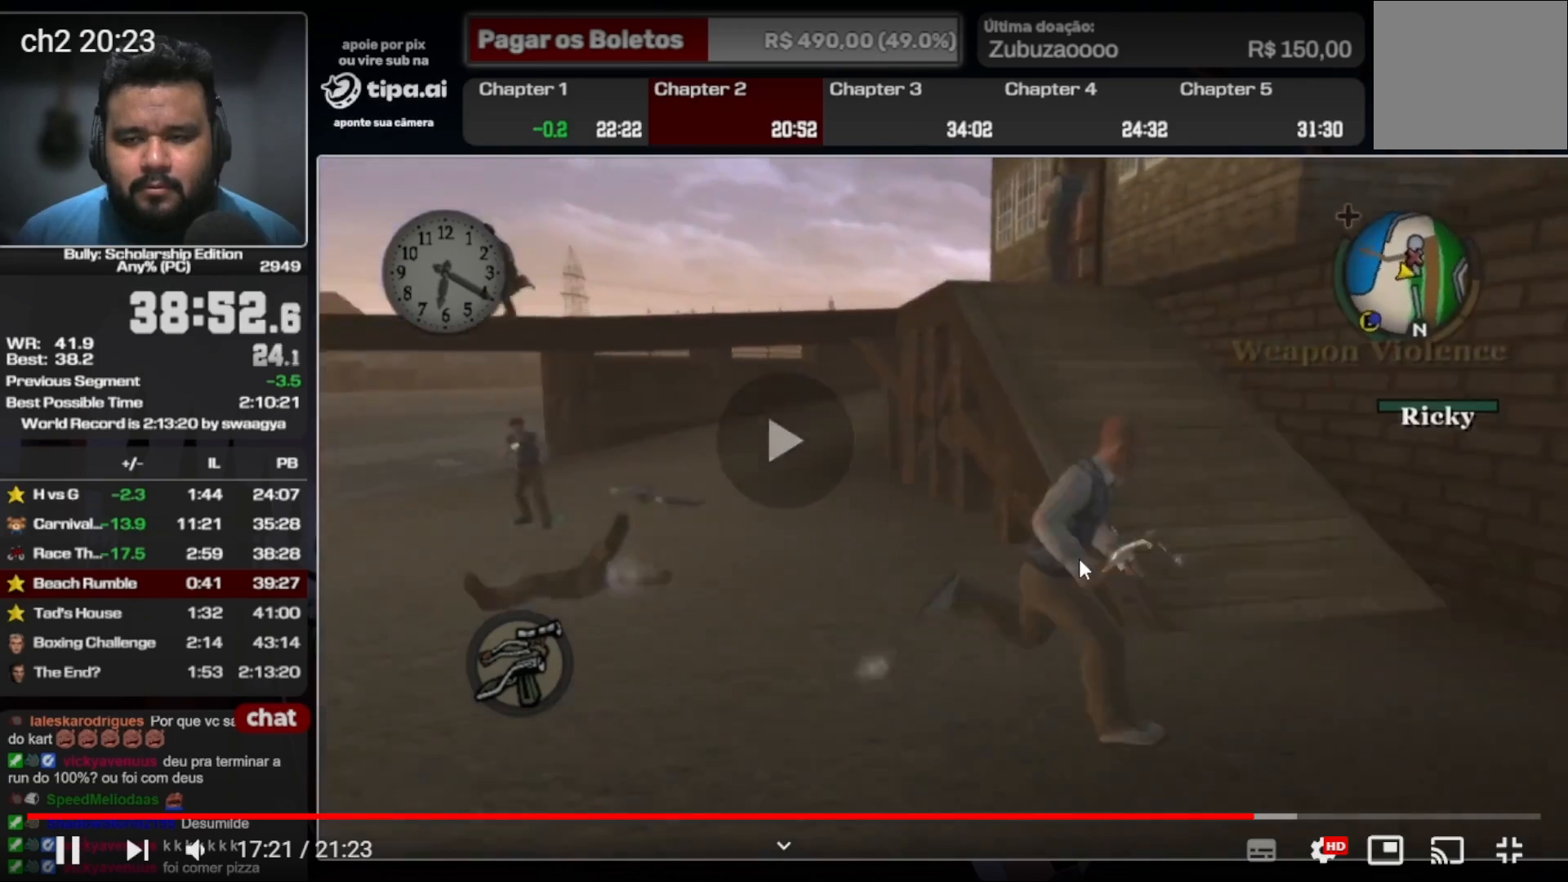
Gameplay with a controller (Xbox layout); each line is a JSON object with the inputs held at the frame after it. "events" lists button and stick changes between this image and that frame as [ms after this image, input, new state], when the widget could be followed in between. Not read: A L3 R2 R3.
{"buttons": [], "left_stick": "up", "right_stick": "center", "events": [[67, "left_stick", "right"], [167, "left_stick", "up-right"], [267, "left_stick", "up"]]}
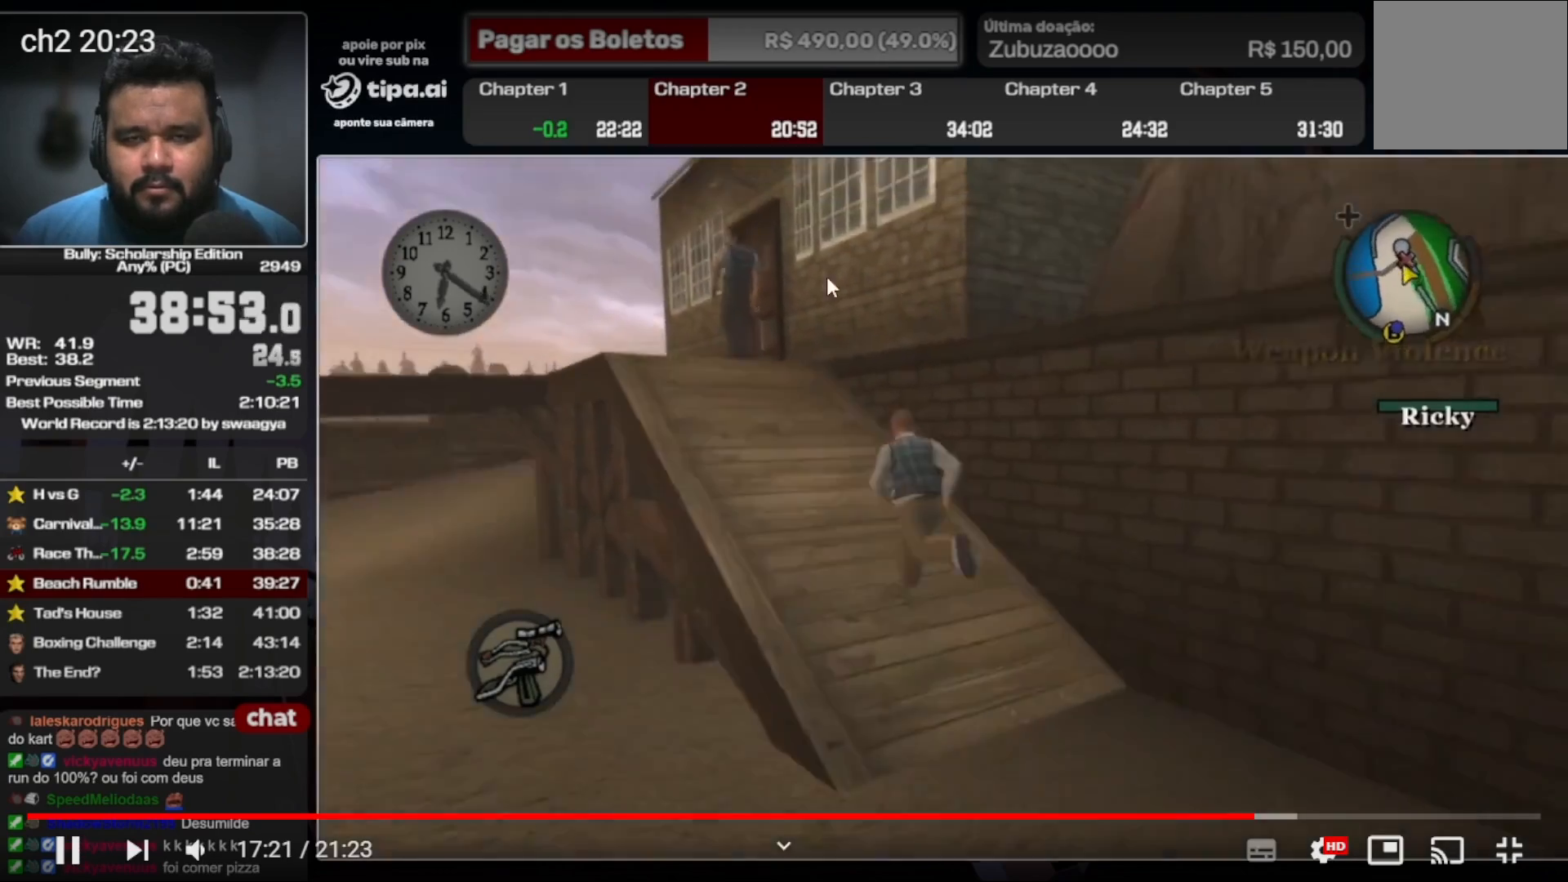
{"buttons": [], "left_stick": "up", "right_stick": "center", "events": []}
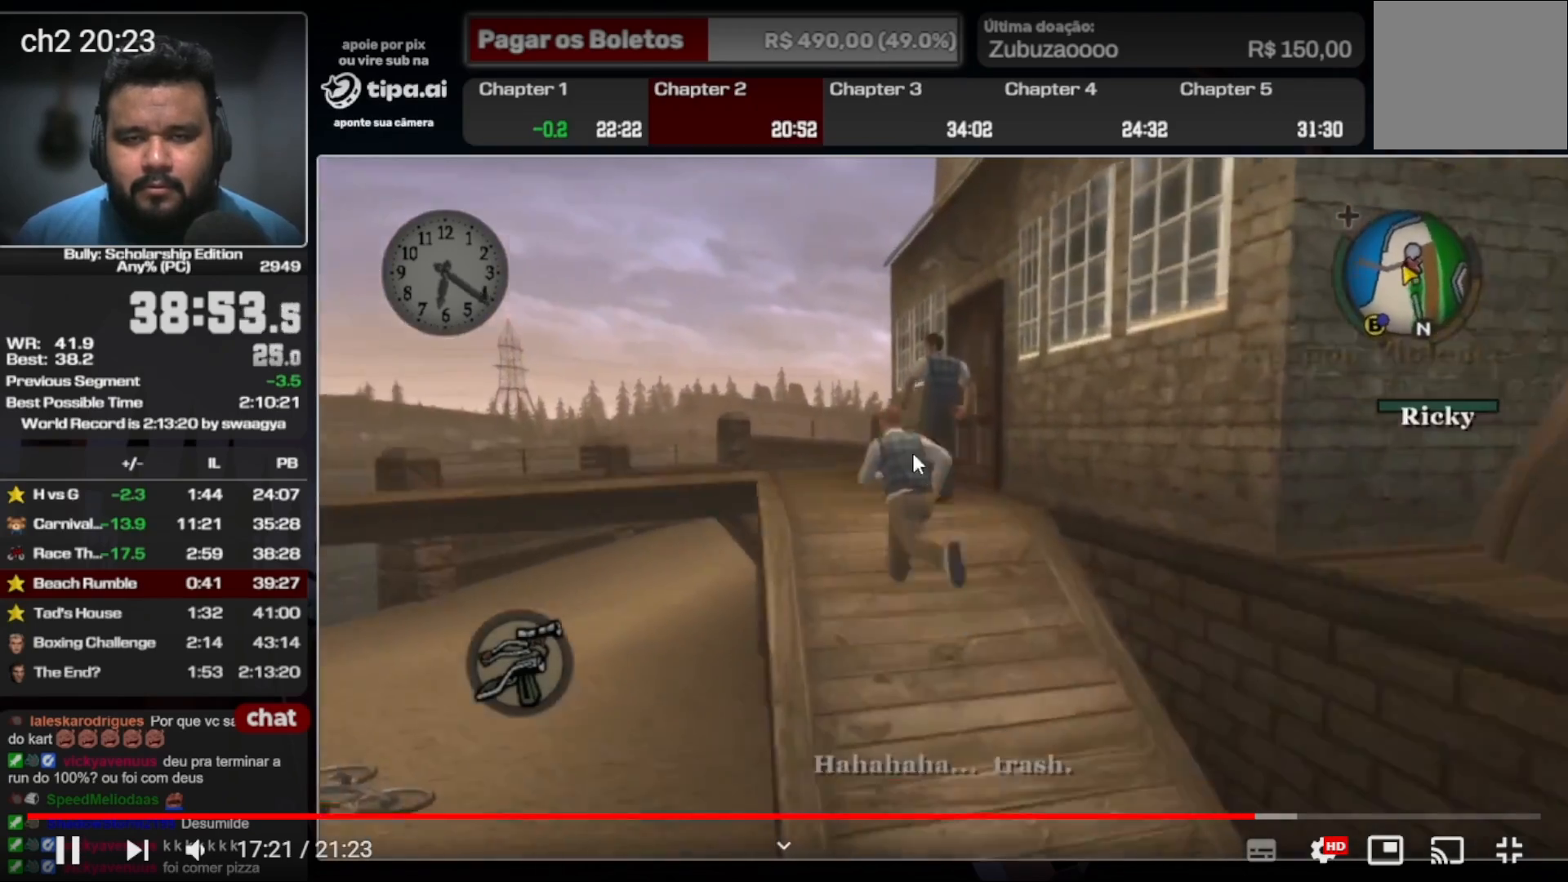
{"buttons": [], "left_stick": "center", "right_stick": "center", "events": [[433, "left_stick", "center"]]}
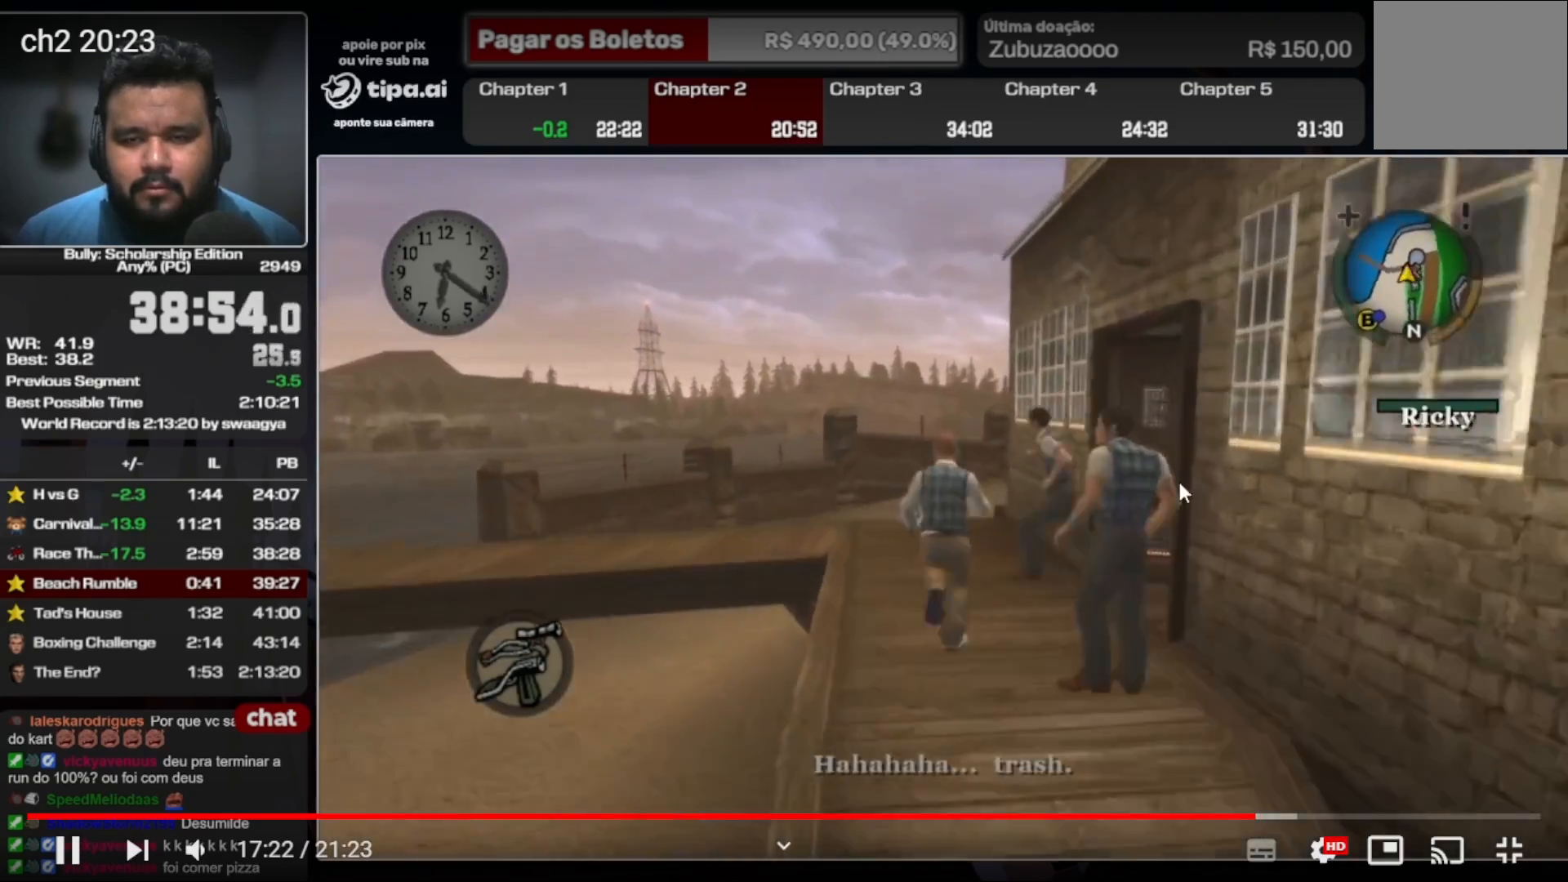
{"buttons": [], "left_stick": "center", "right_stick": "center", "events": [[67, "left_stick", "up-left"], [333, "left_stick", "center"]]}
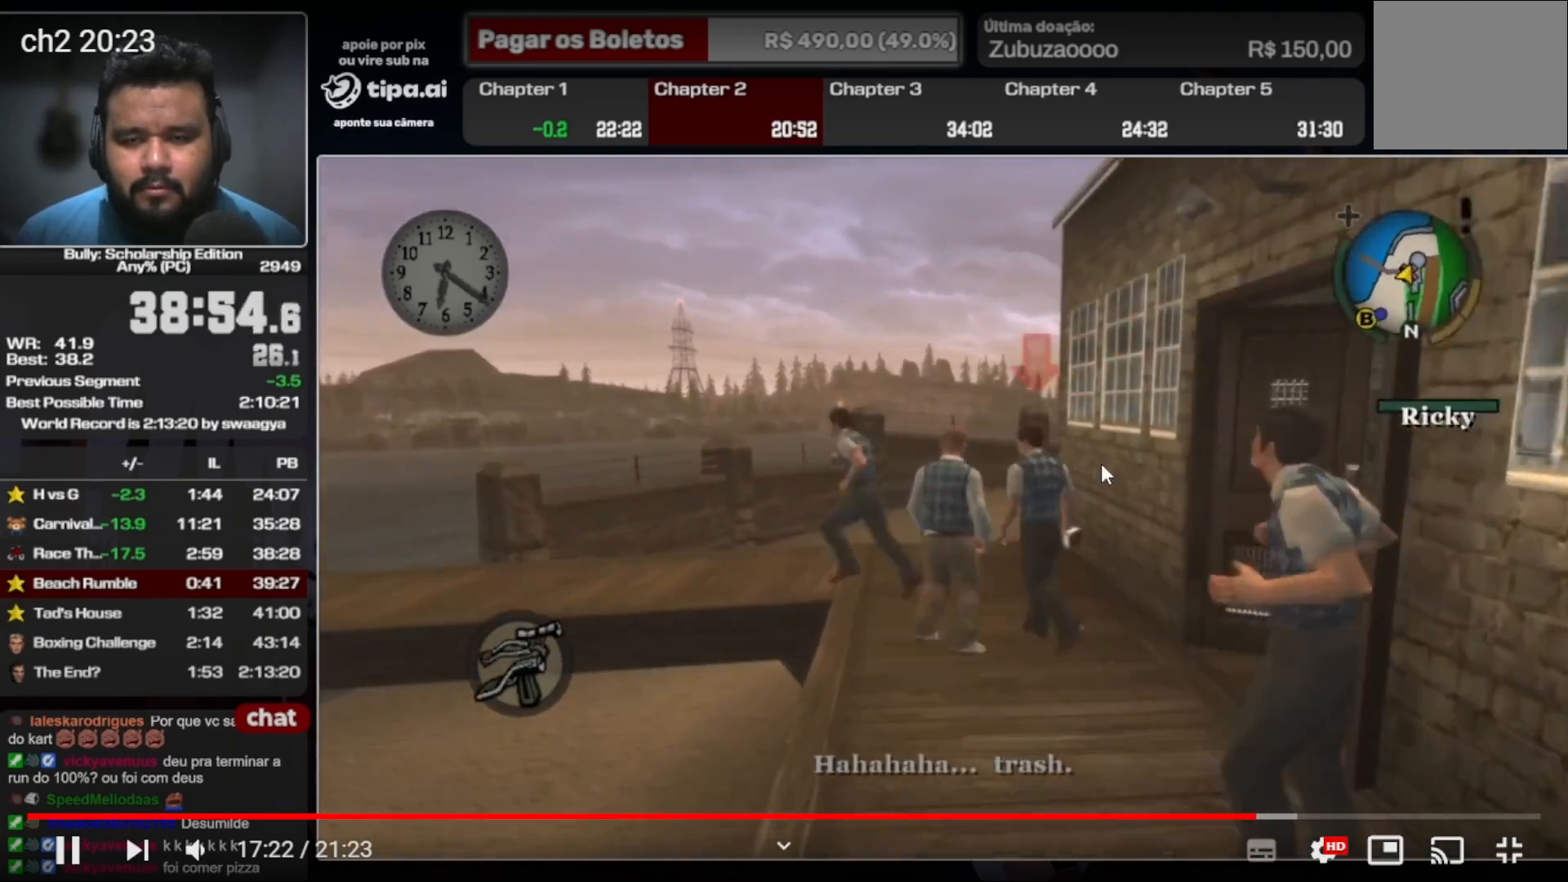
{"buttons": [], "left_stick": "up-left", "right_stick": "center", "events": [[67, "left_stick", "up"], [300, "left_stick", "center"], [400, "left_stick", "up-left"]]}
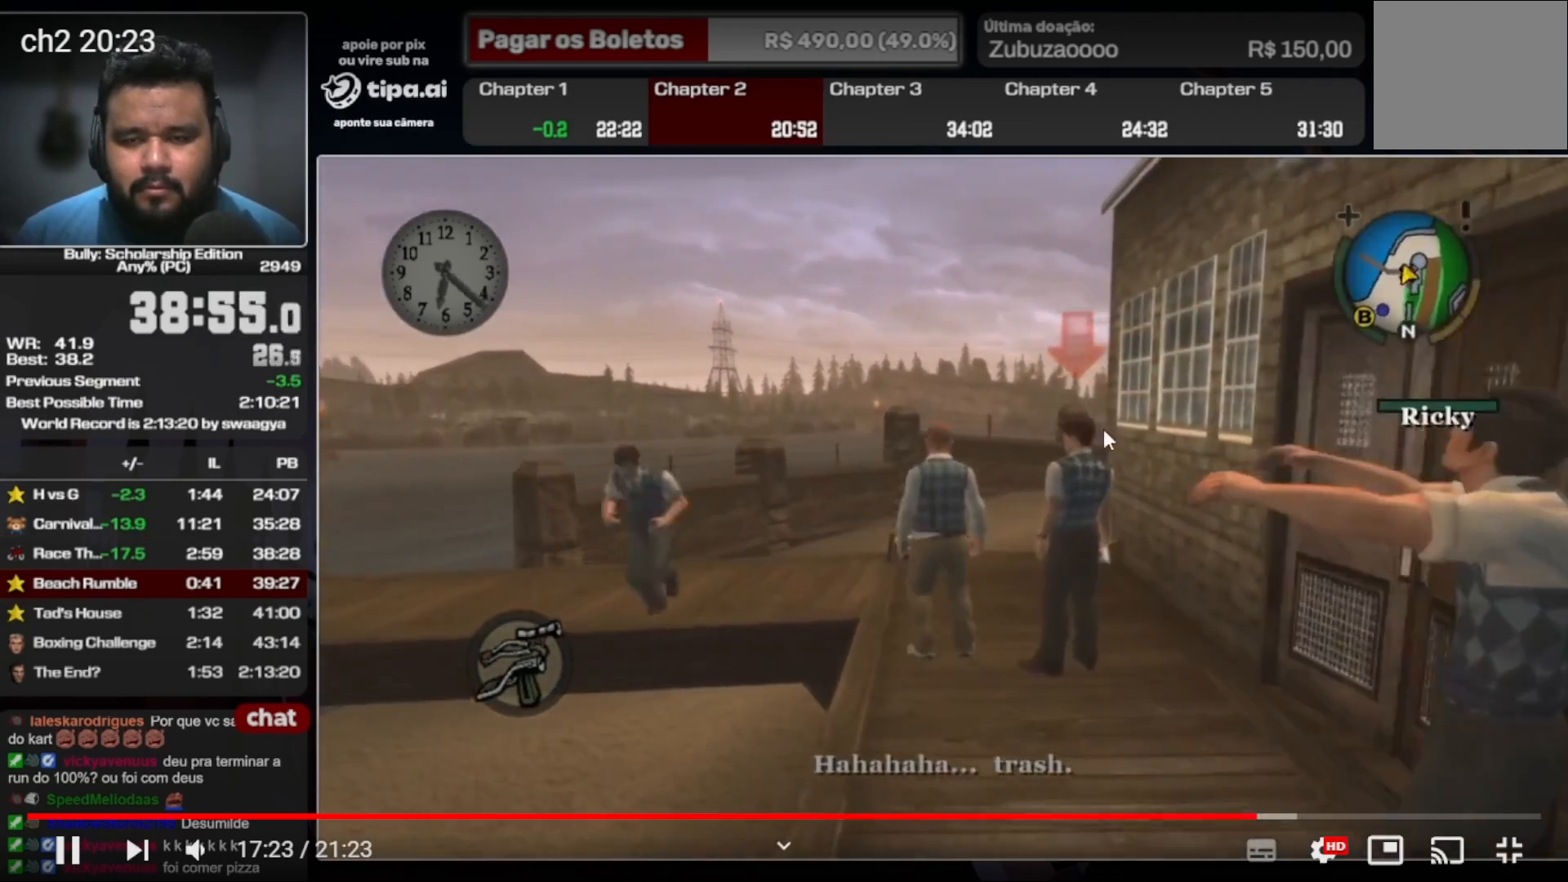
{"buttons": [], "left_stick": "down", "right_stick": "center", "events": [[267, "left_stick", "right"], [333, "left_stick", "down-right"], [433, "left_stick", "down"]]}
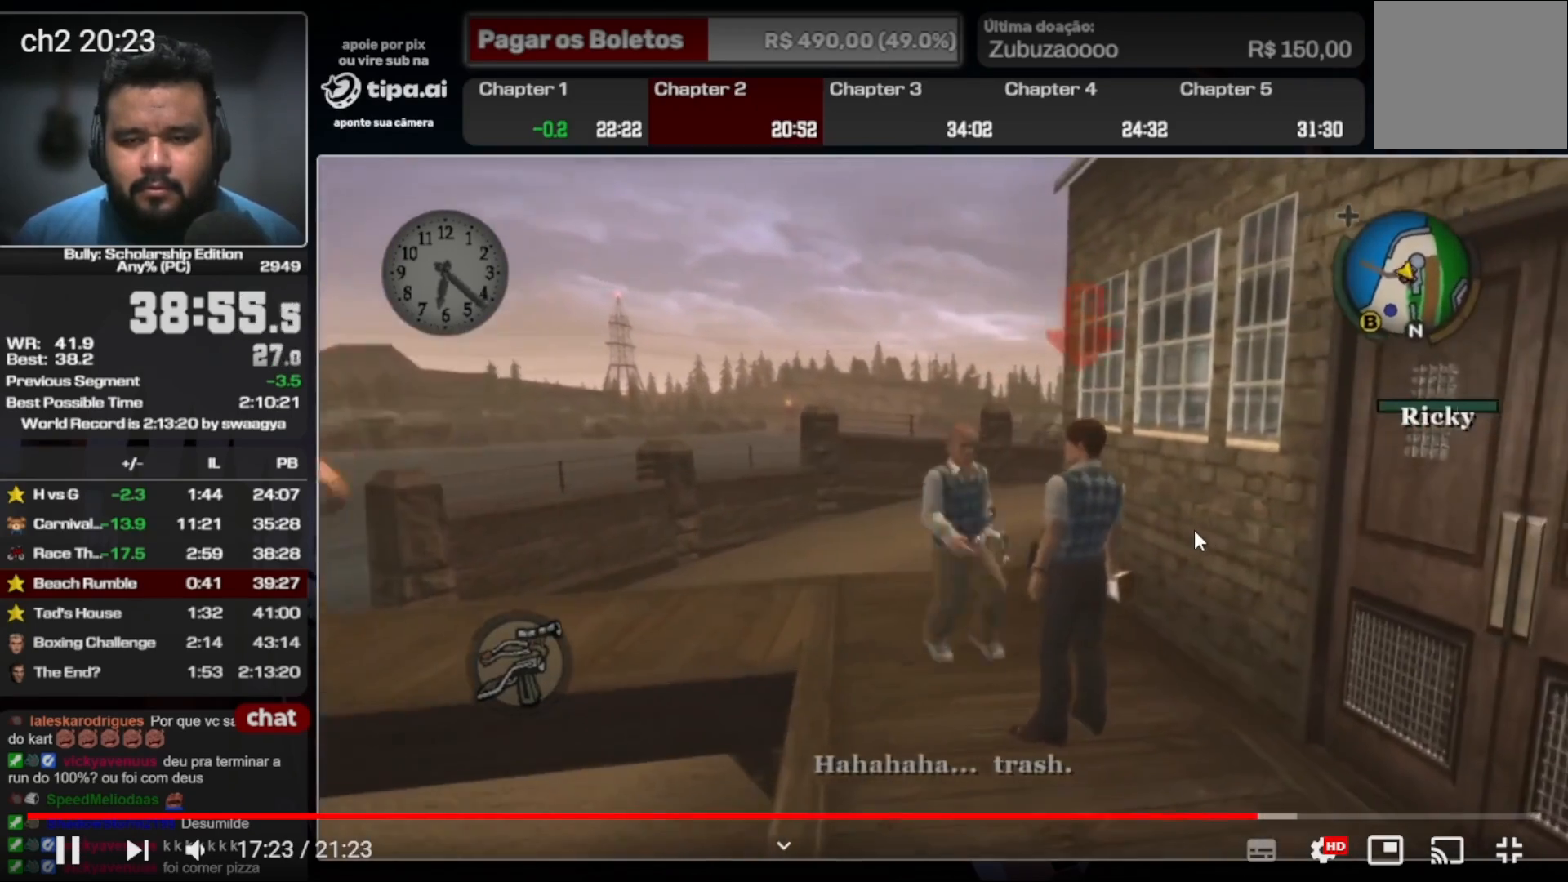
{"buttons": ["L2"], "left_stick": "down", "right_stick": "center", "events": [[33, "L2", "down"]]}
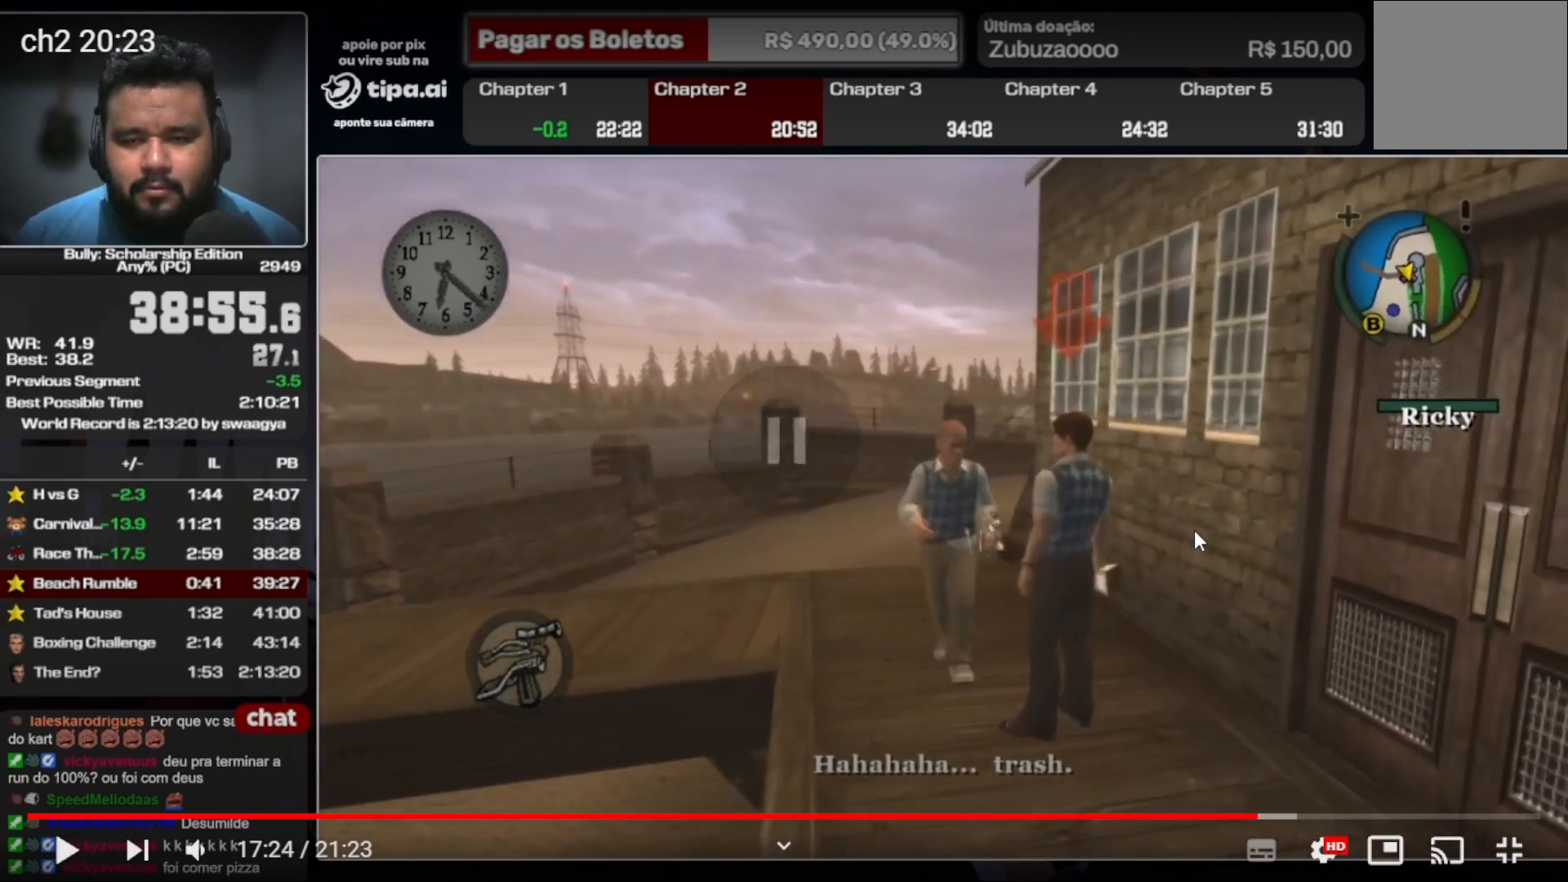
{"buttons": ["L2"], "left_stick": "down", "right_stick": "center", "events": []}
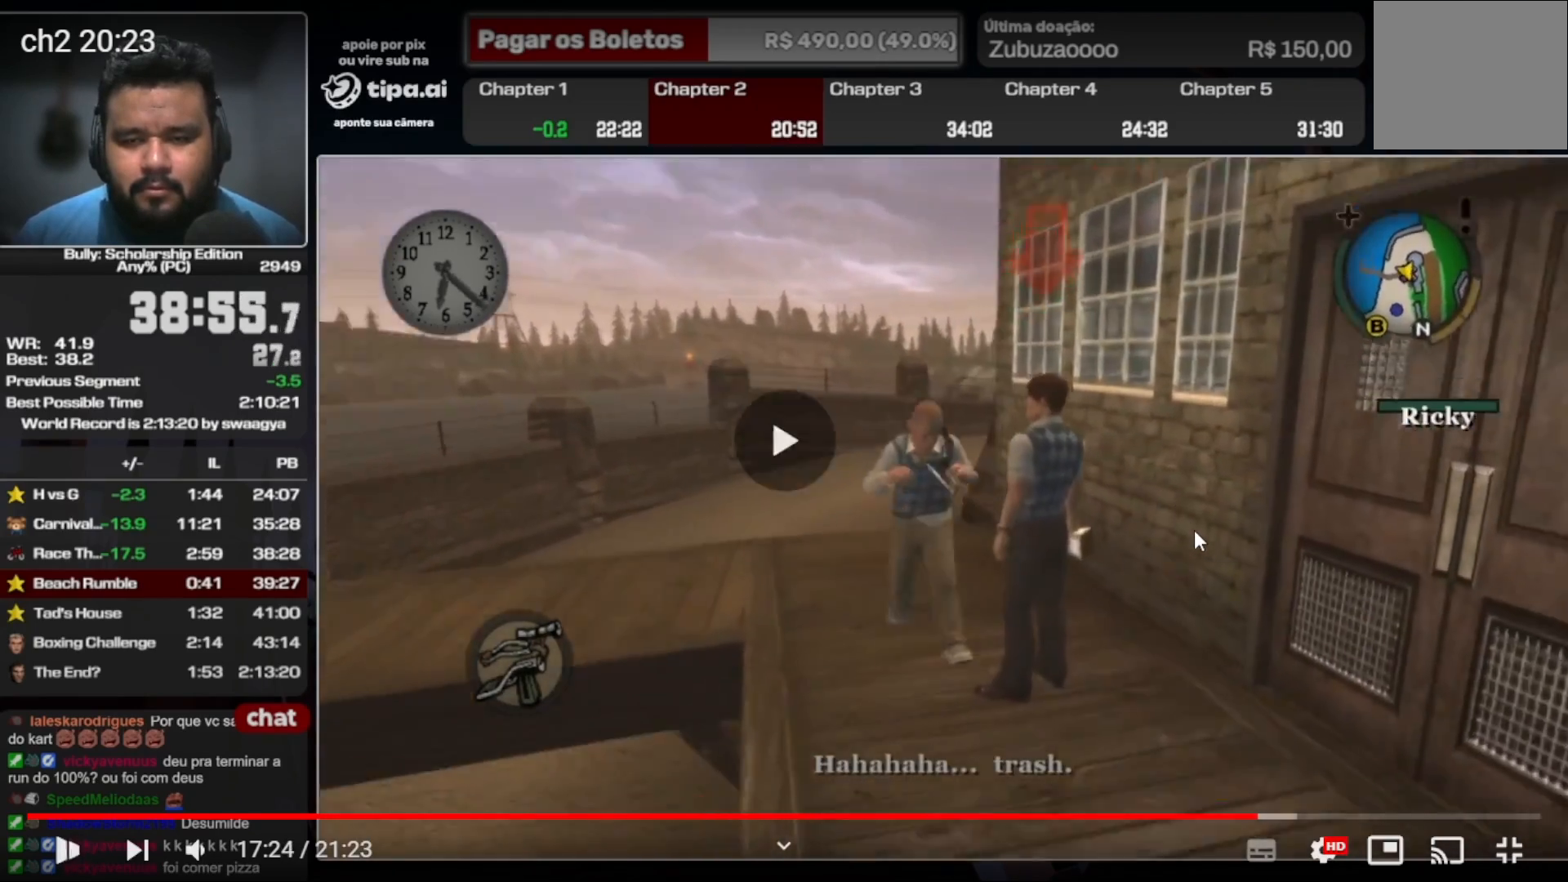
{"buttons": ["L2"], "left_stick": "down", "right_stick": "center", "events": [[200, "Y", "down"], [333, "Y", "up"]]}
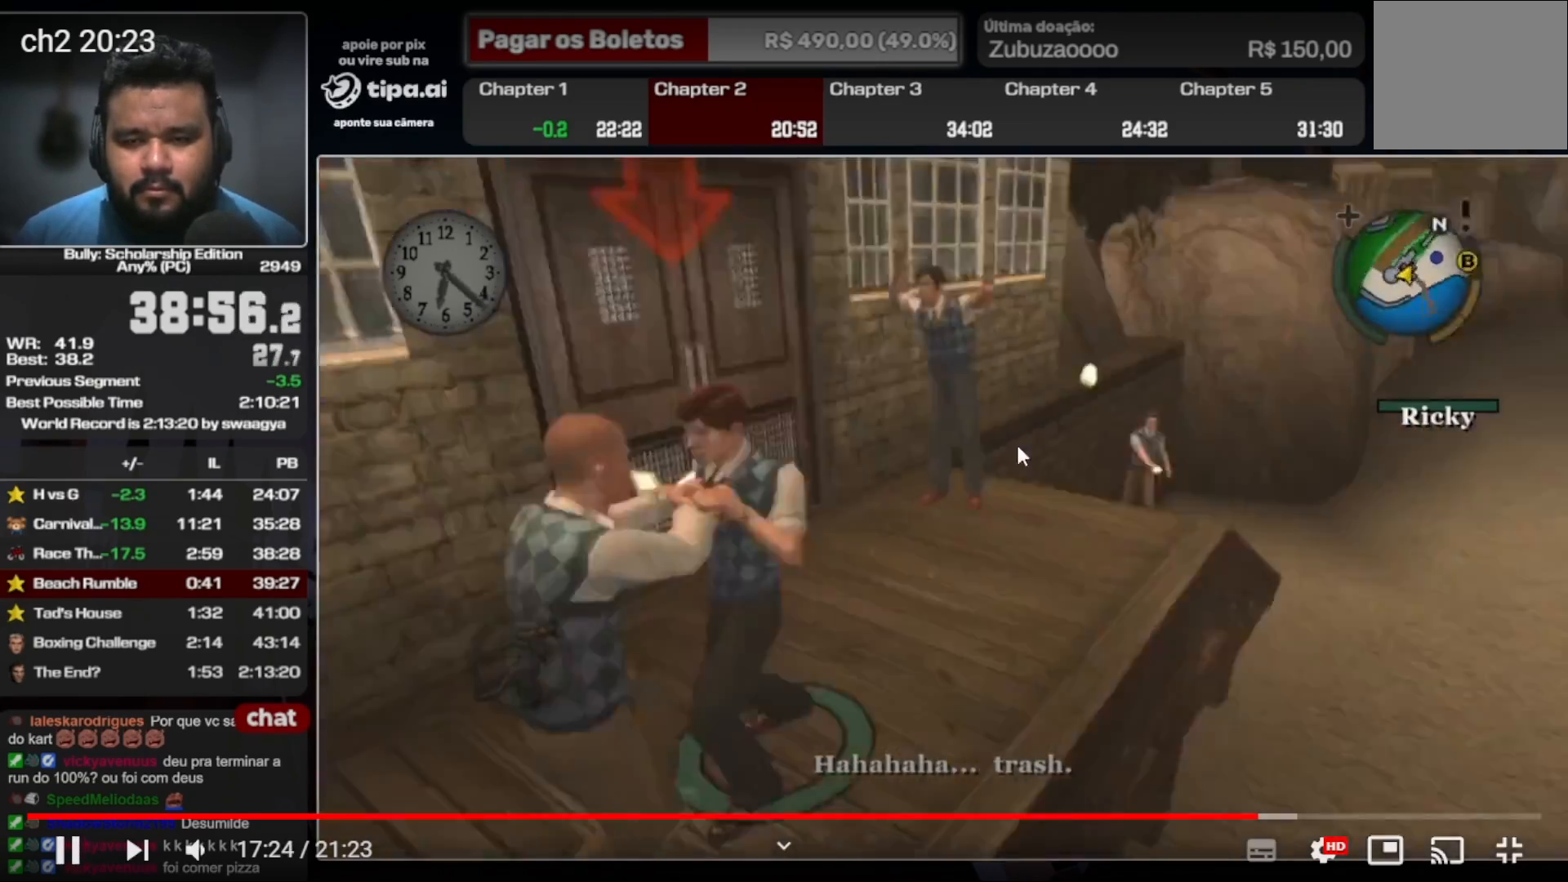
{"buttons": [], "left_stick": "center", "right_stick": "center", "events": [[33, "left_stick", "down-left"], [200, "right_stick", "left"], [333, "right_stick", "center"], [500, "L2", "up"], [500, "left_stick", "center"]]}
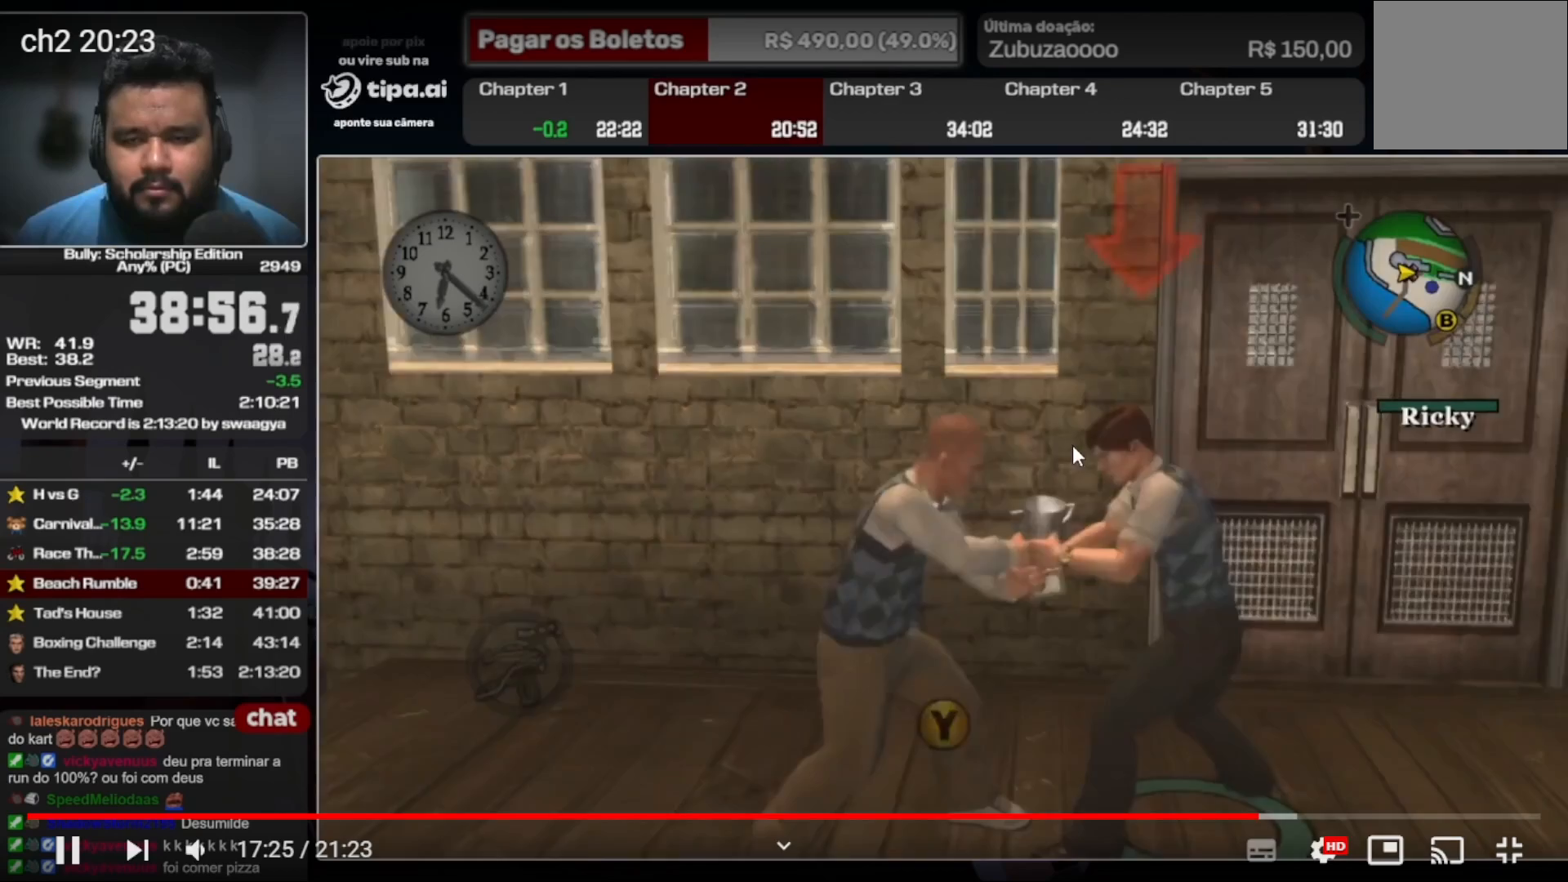
{"buttons": [], "left_stick": "center", "right_stick": "center", "events": [[67, "Y", "down"], [133, "Y", "up"], [167, "Y", "down"], [200, "Y", "up"], [267, "Y", "down"], [300, "Y", "up"], [333, "Y", "down"], [400, "Y", "up"], [467, "Y", "down"], [500, "Y", "up"]]}
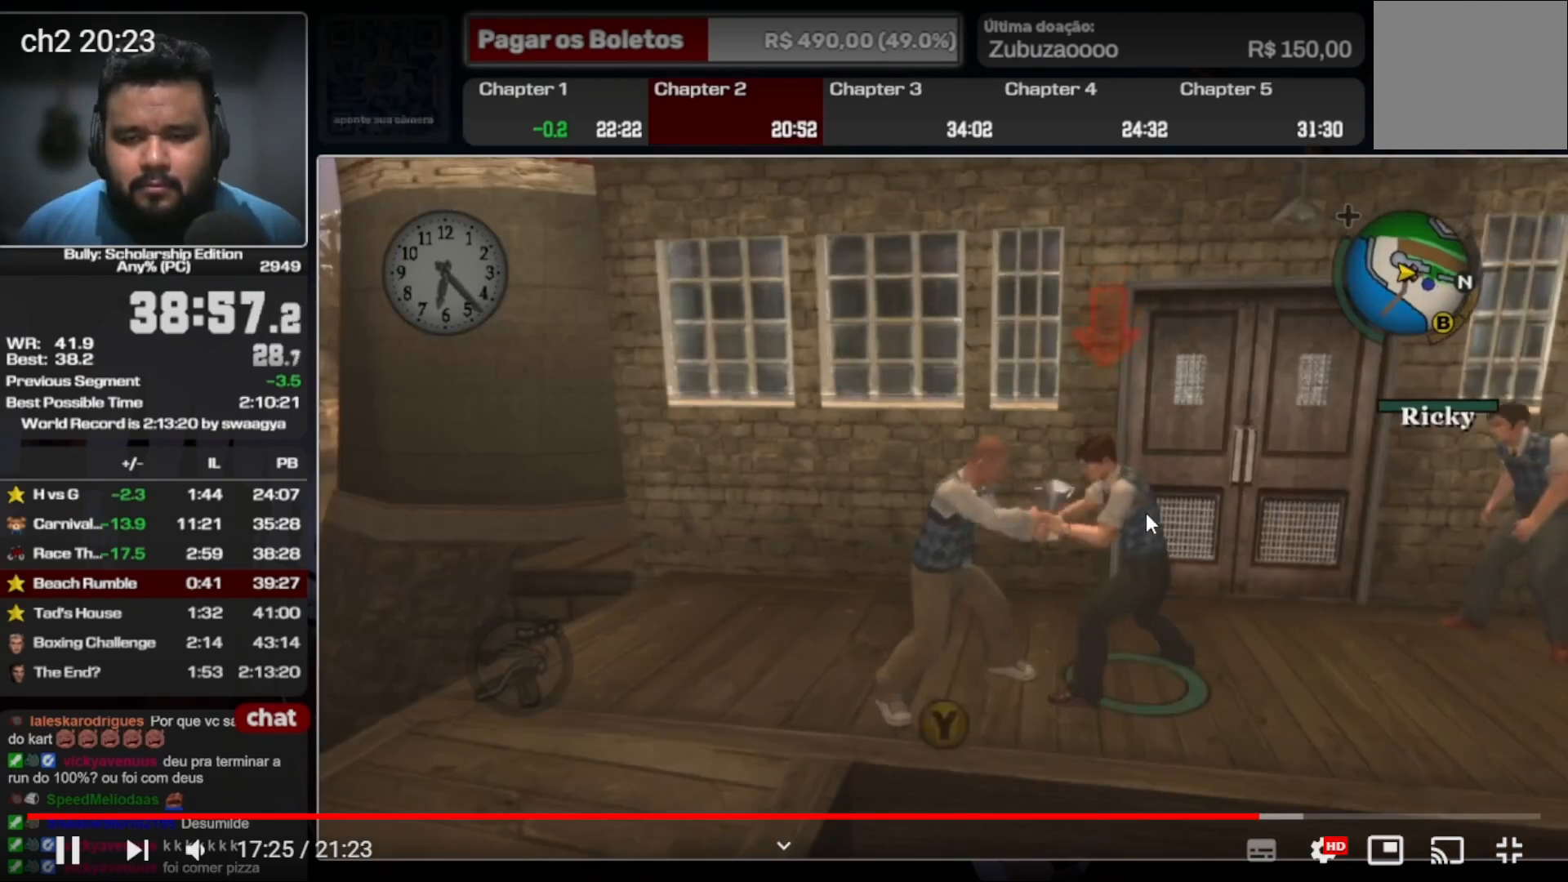
{"buttons": ["Y"], "left_stick": "center", "right_stick": "center", "events": [[33, "Y", "down"], [100, "Y", "up"], [167, "Y", "down"], [200, "Y", "up"], [267, "Y", "down"], [300, "Y", "up"], [367, "Y", "down"], [400, "Y", "up"], [467, "Y", "down"]]}
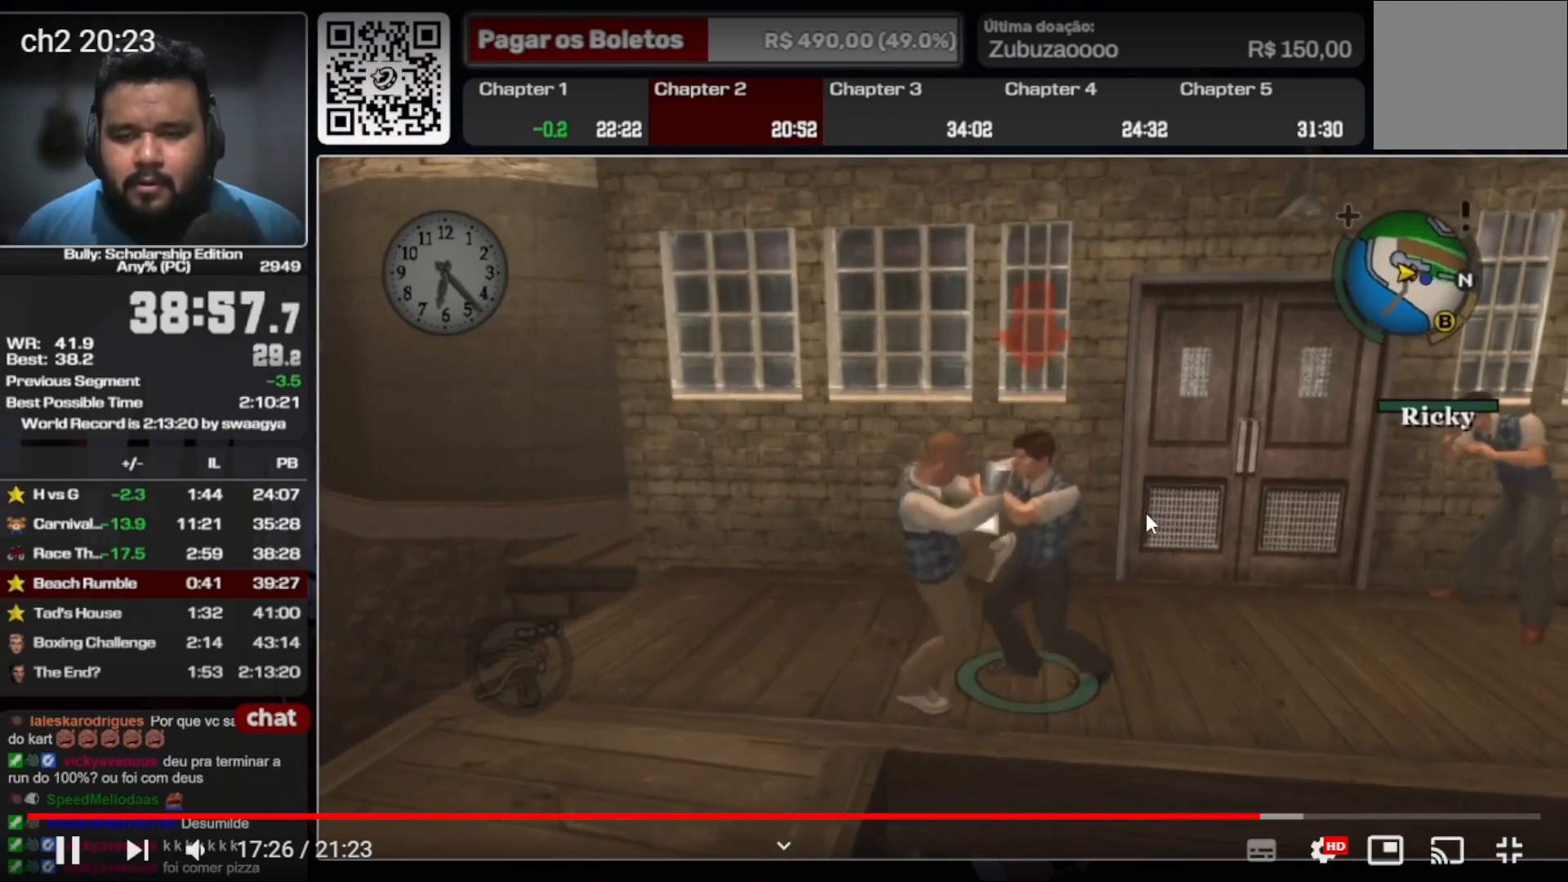
{"buttons": [], "left_stick": "center", "right_stick": "center", "events": [[33, "Y", "up"], [67, "Y", "down"], [133, "Y", "up"], [167, "Y", "down"], [233, "Y", "up"], [267, "Y", "down"], [333, "Y", "up"]]}
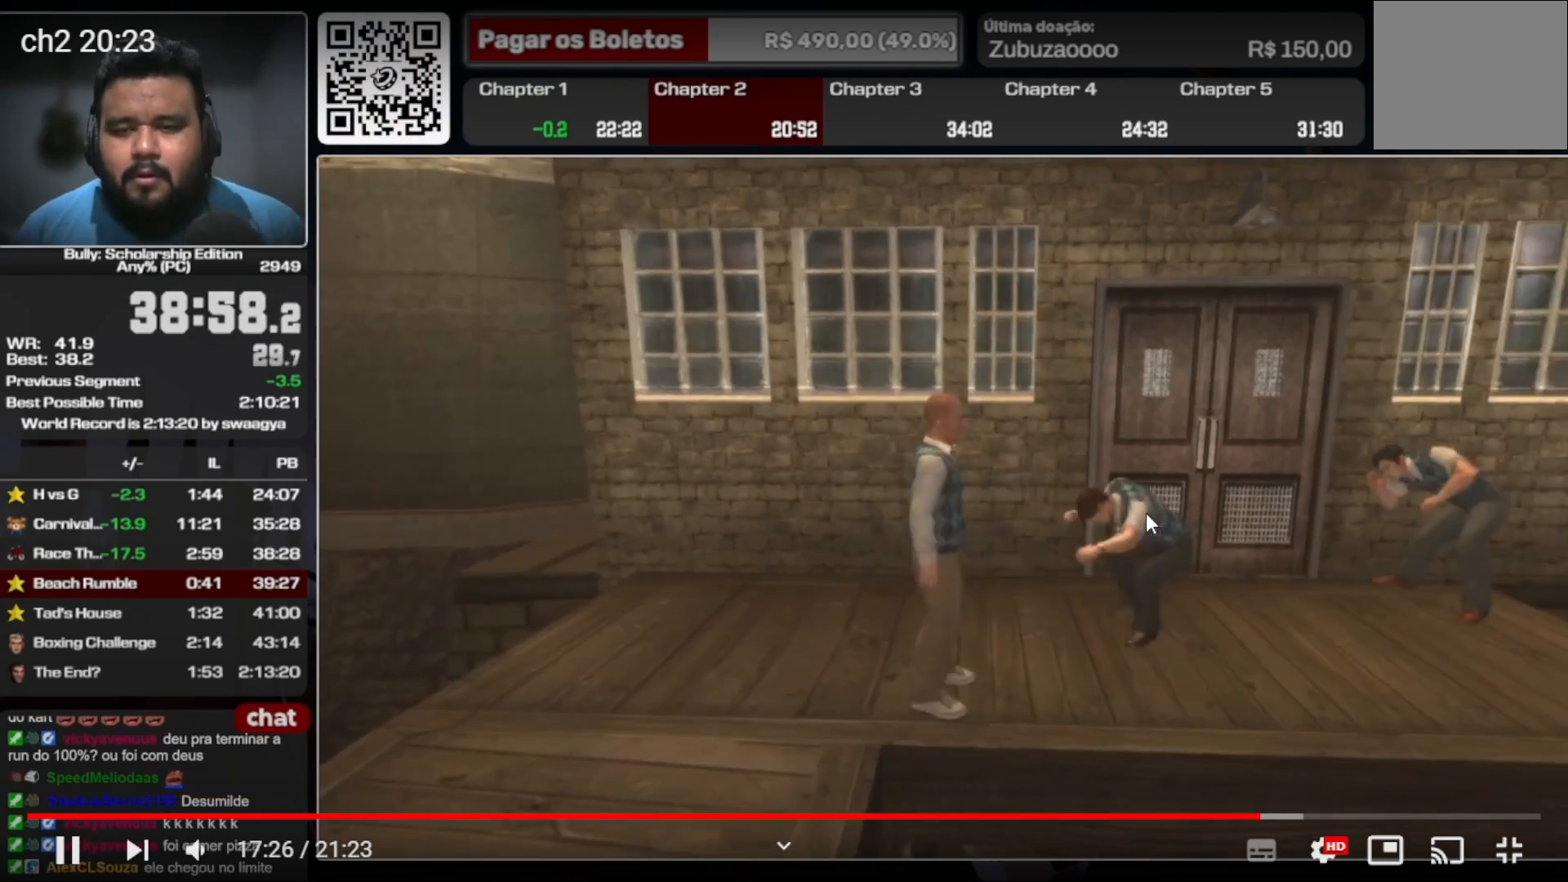
{"buttons": [], "left_stick": "up-left", "right_stick": "center", "events": [[167, "left_stick", "up-left"]]}
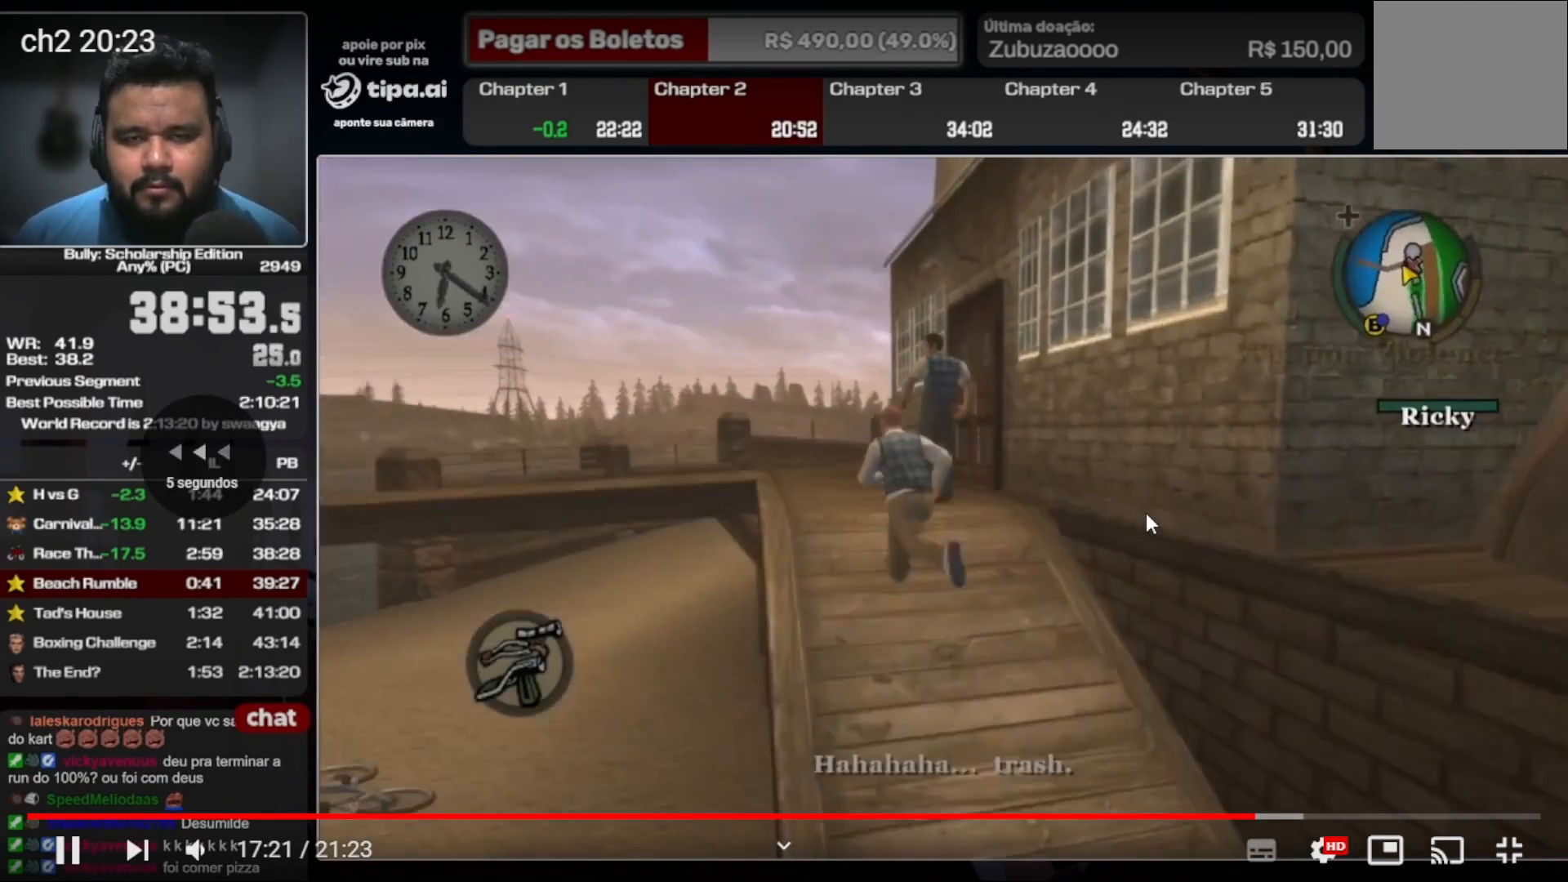
{"buttons": [], "left_stick": "center", "right_stick": "center", "events": [[167, "left_stick", "up"], [433, "left_stick", "center"]]}
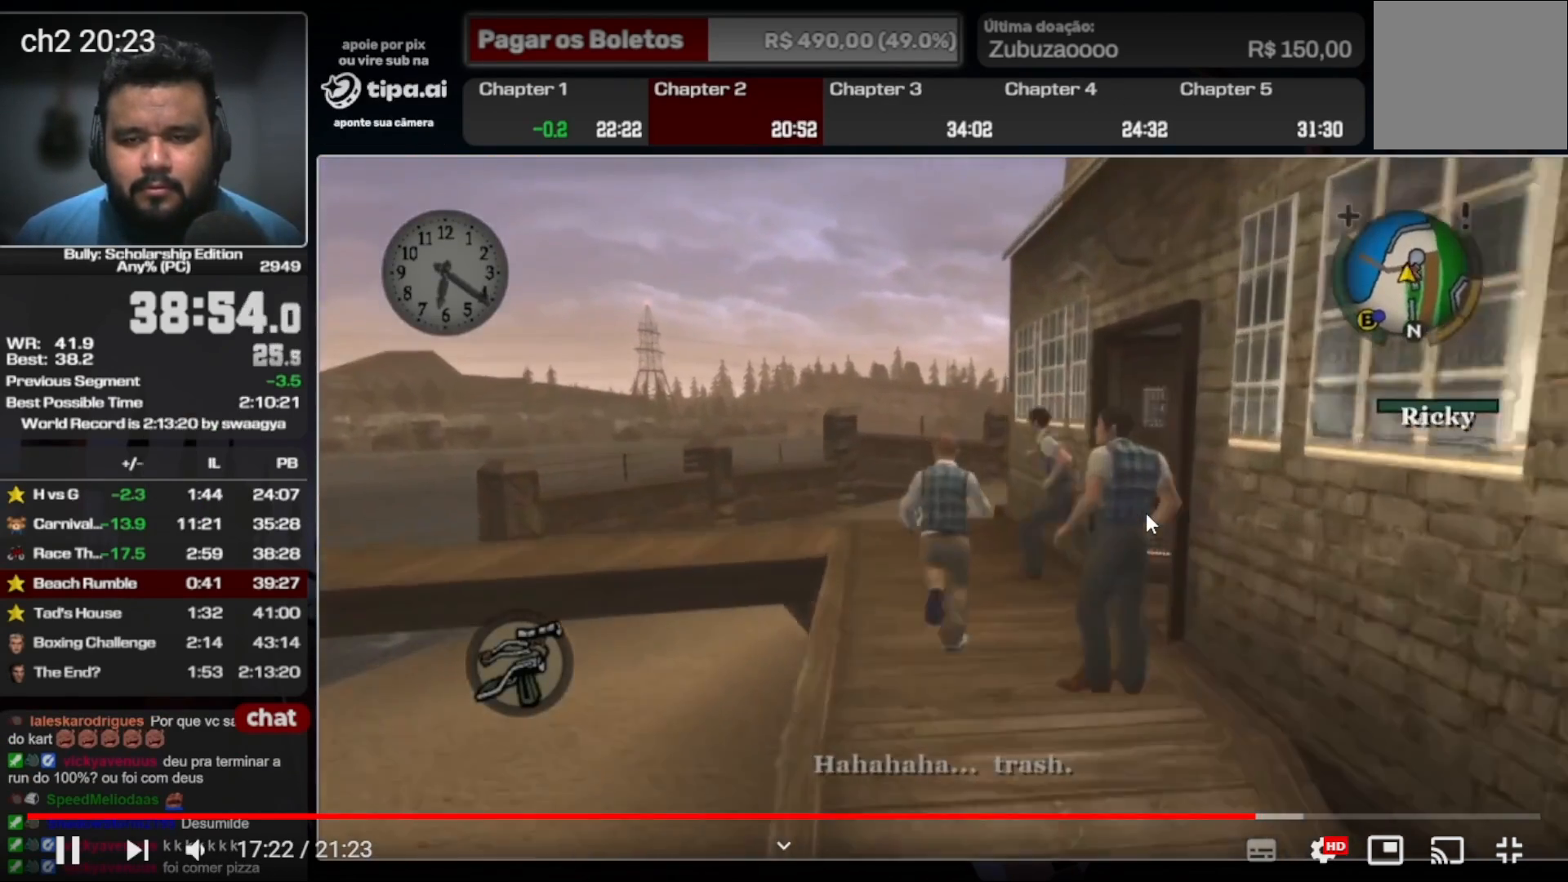
{"buttons": [], "left_stick": "center", "right_stick": "center", "events": [[67, "left_stick", "up-left"], [333, "left_stick", "center"]]}
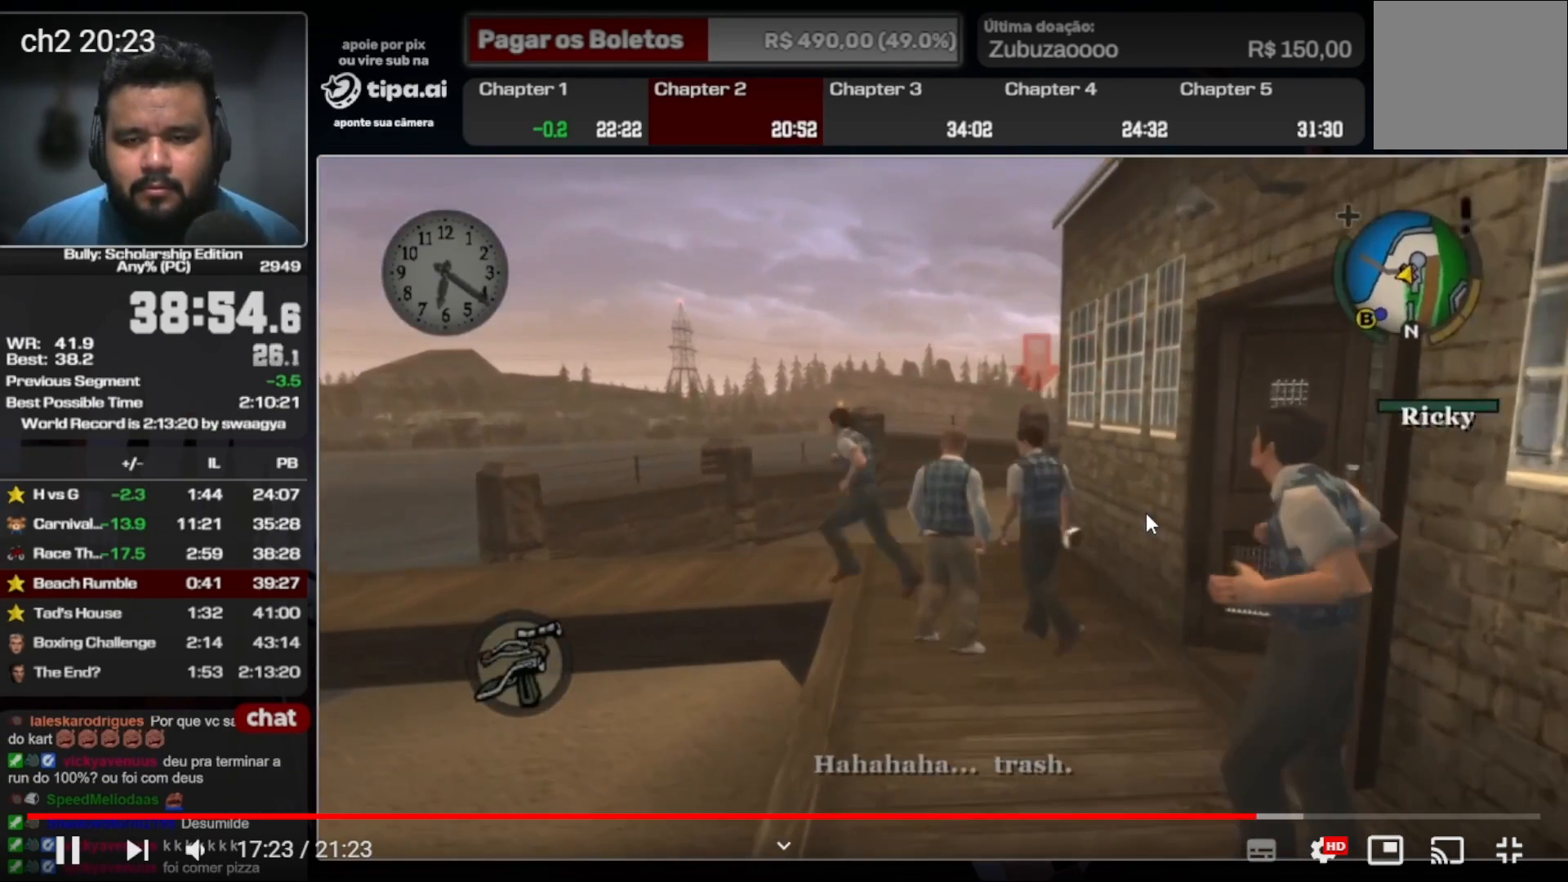
{"buttons": [], "left_stick": "center", "right_stick": "center", "events": []}
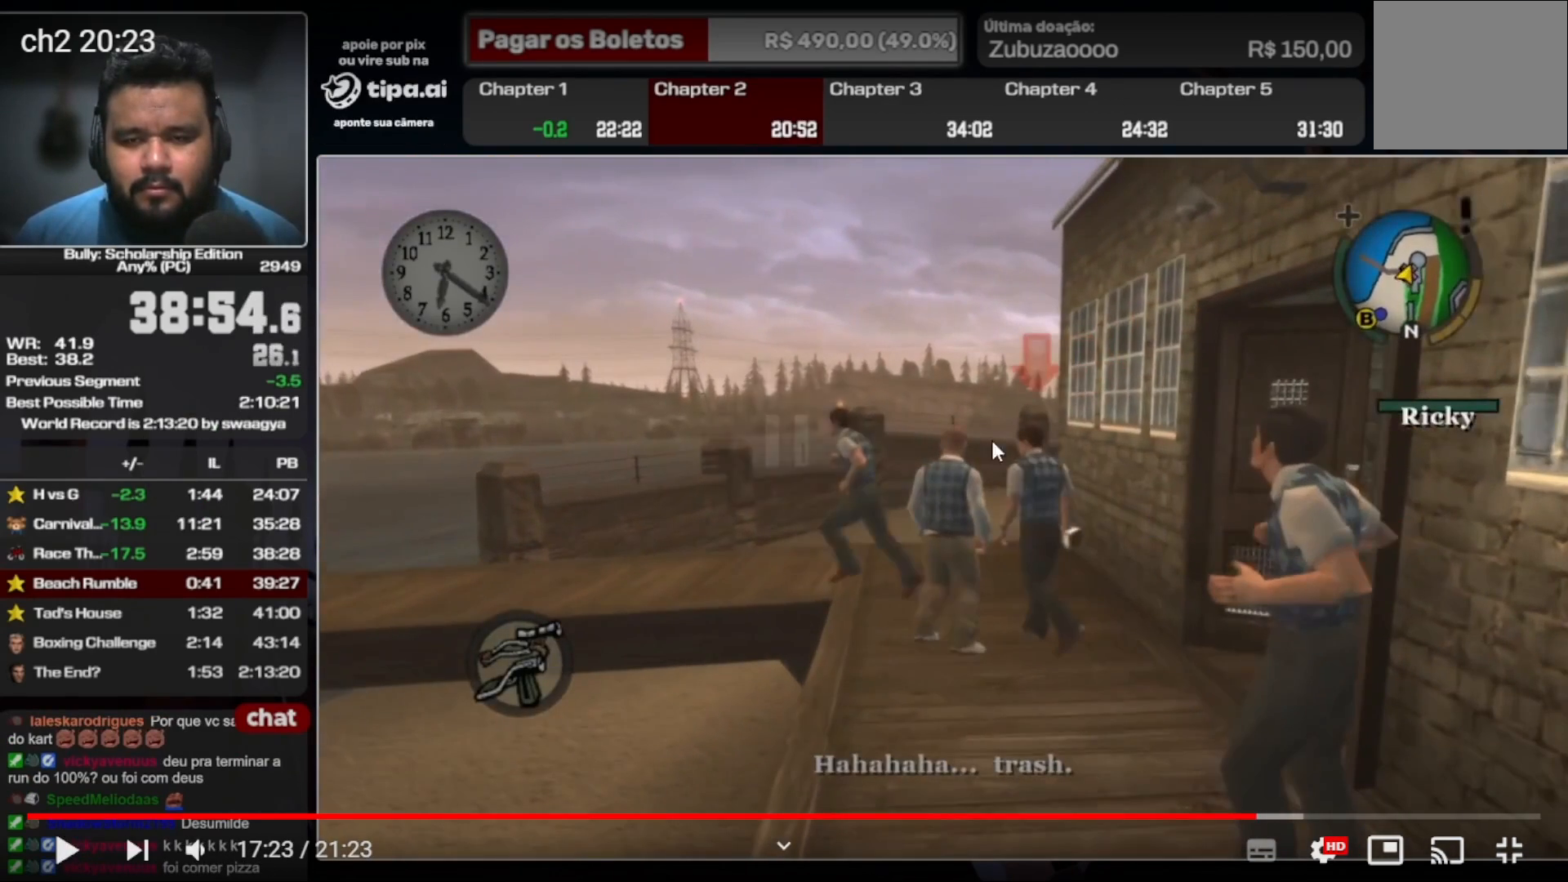
{"buttons": [], "left_stick": "center", "right_stick": "center", "events": []}
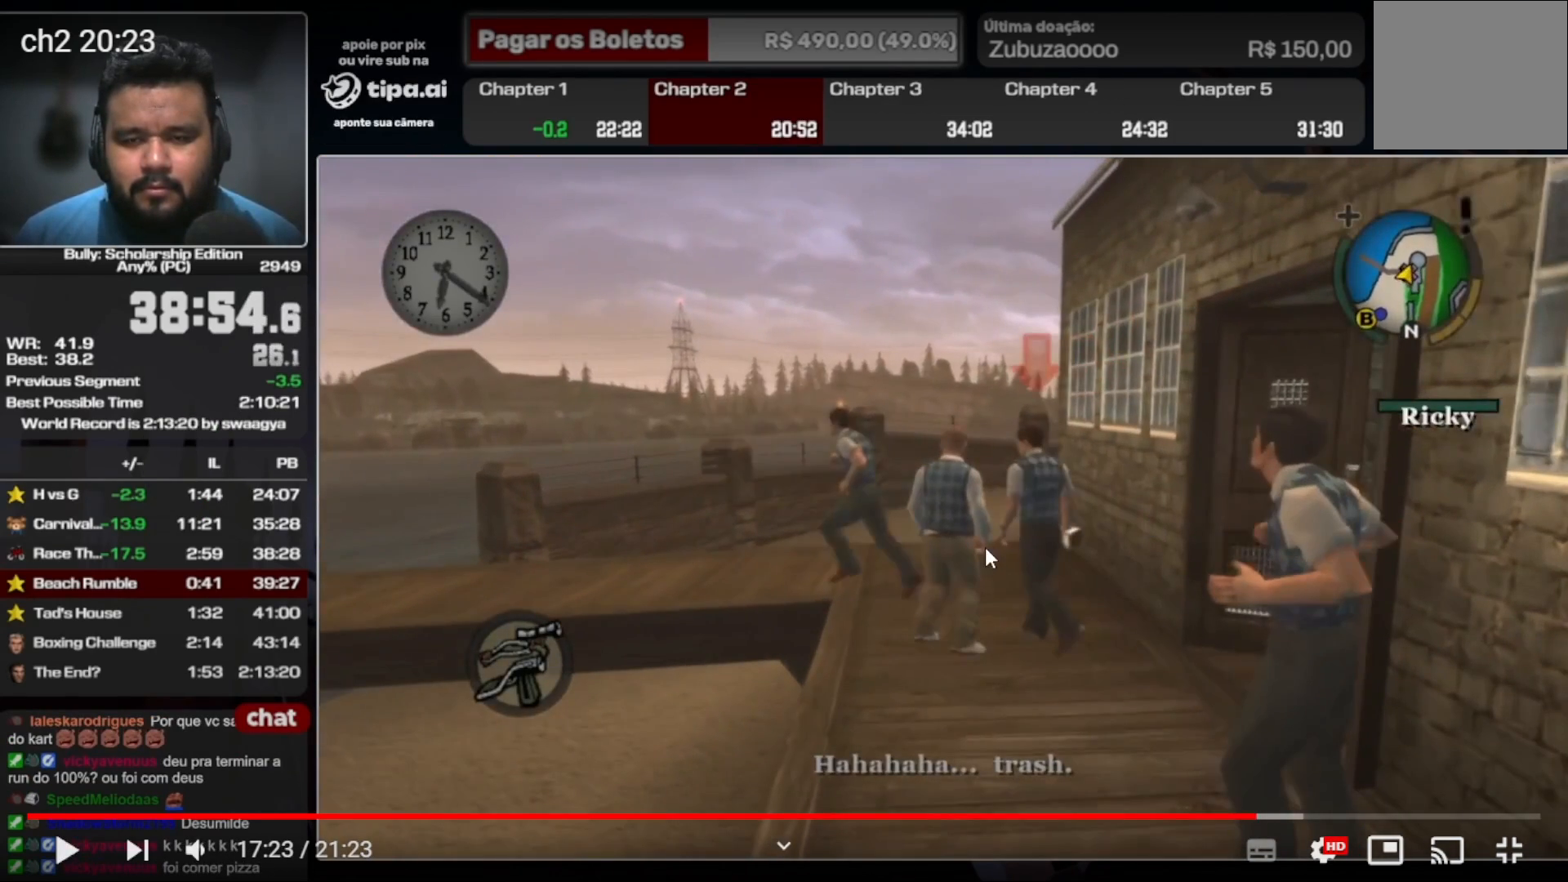
{"buttons": [], "left_stick": "up-left", "right_stick": "center", "events": [[133, "left_stick", "up"], [367, "left_stick", "center"], [467, "left_stick", "up-left"]]}
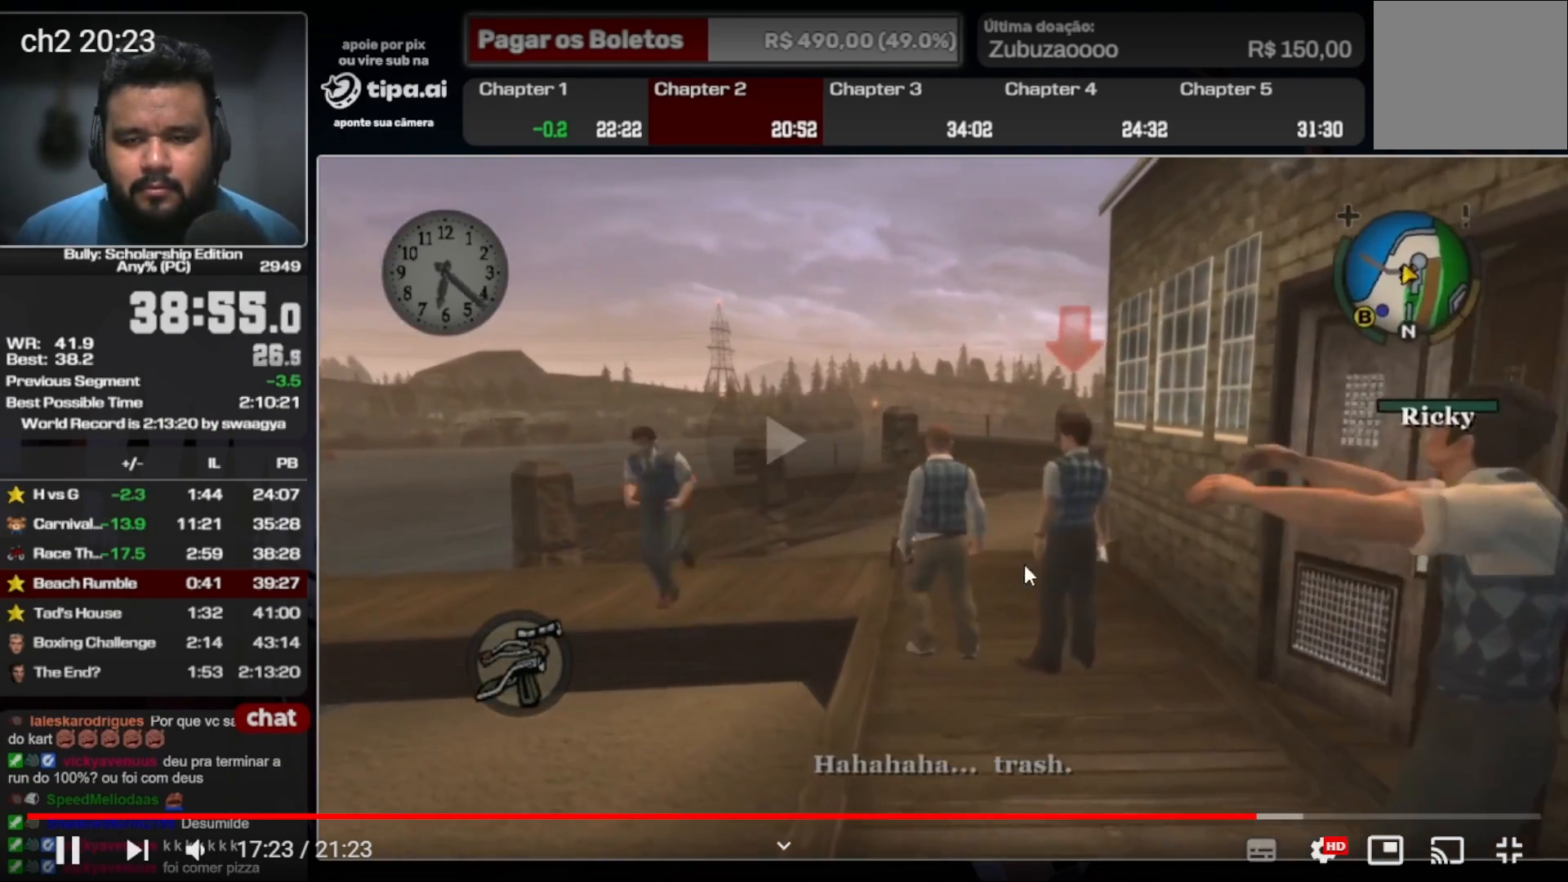
{"buttons": [], "left_stick": "up-left", "right_stick": "center", "events": []}
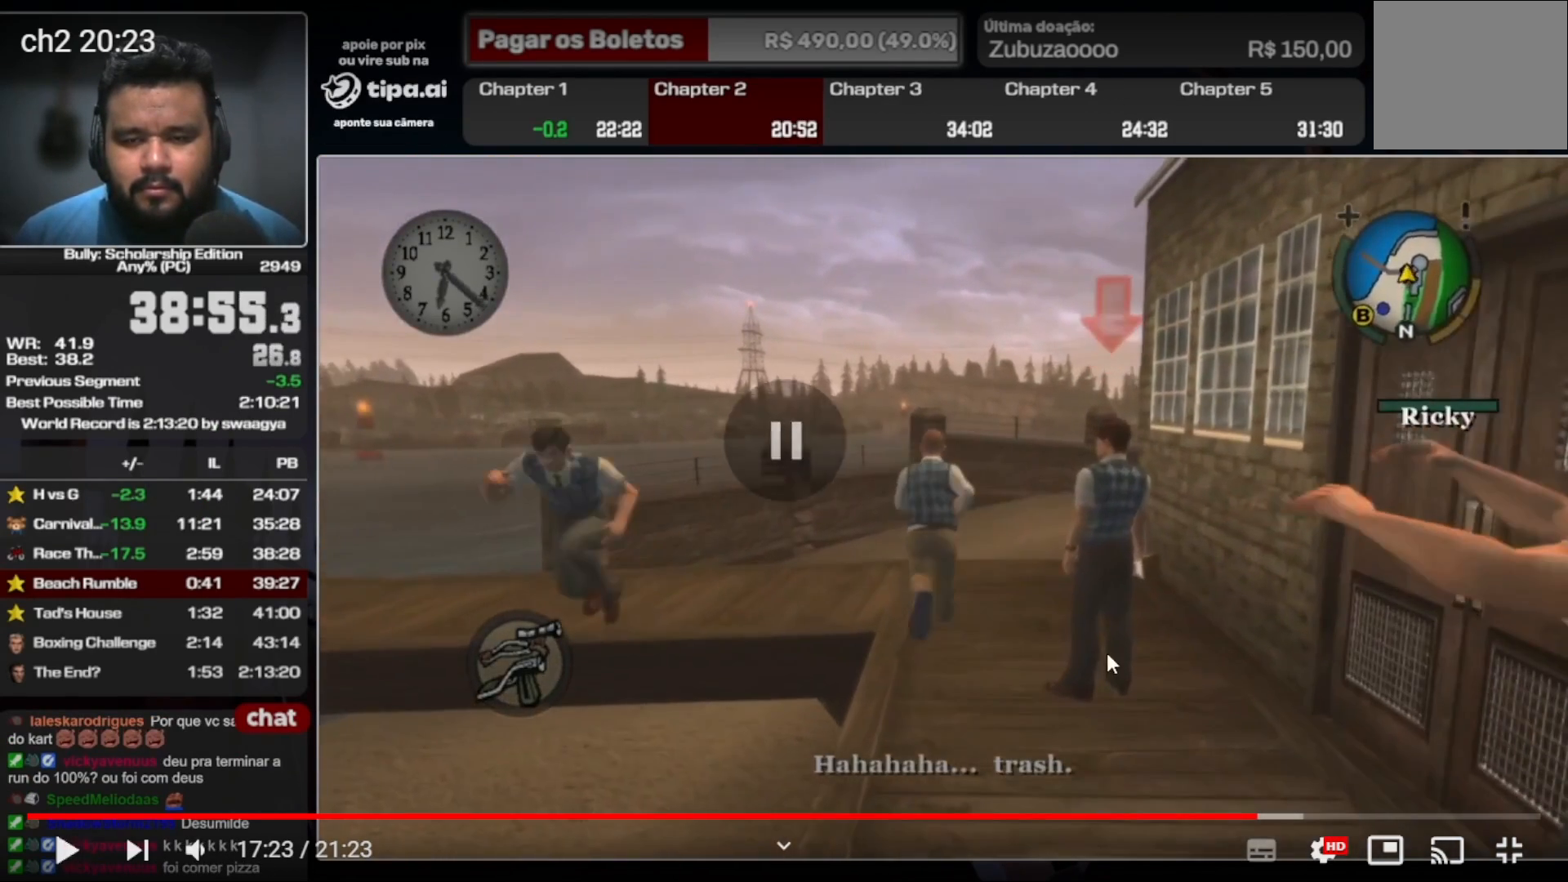
{"buttons": [], "left_stick": "up-left", "right_stick": "center", "events": []}
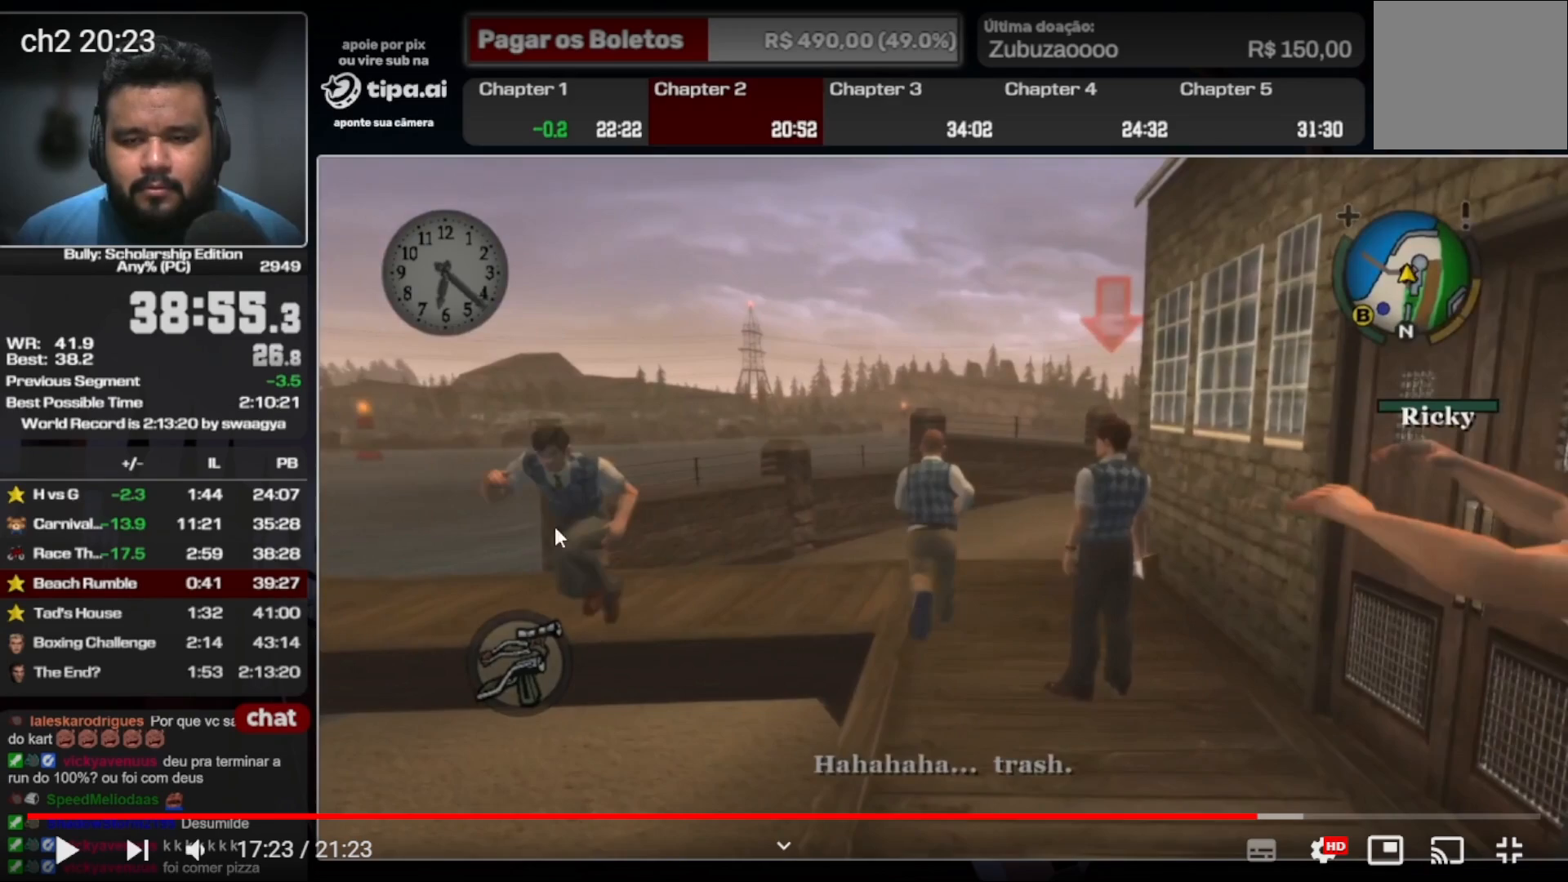
{"buttons": [], "left_stick": "up-left", "right_stick": "center", "events": []}
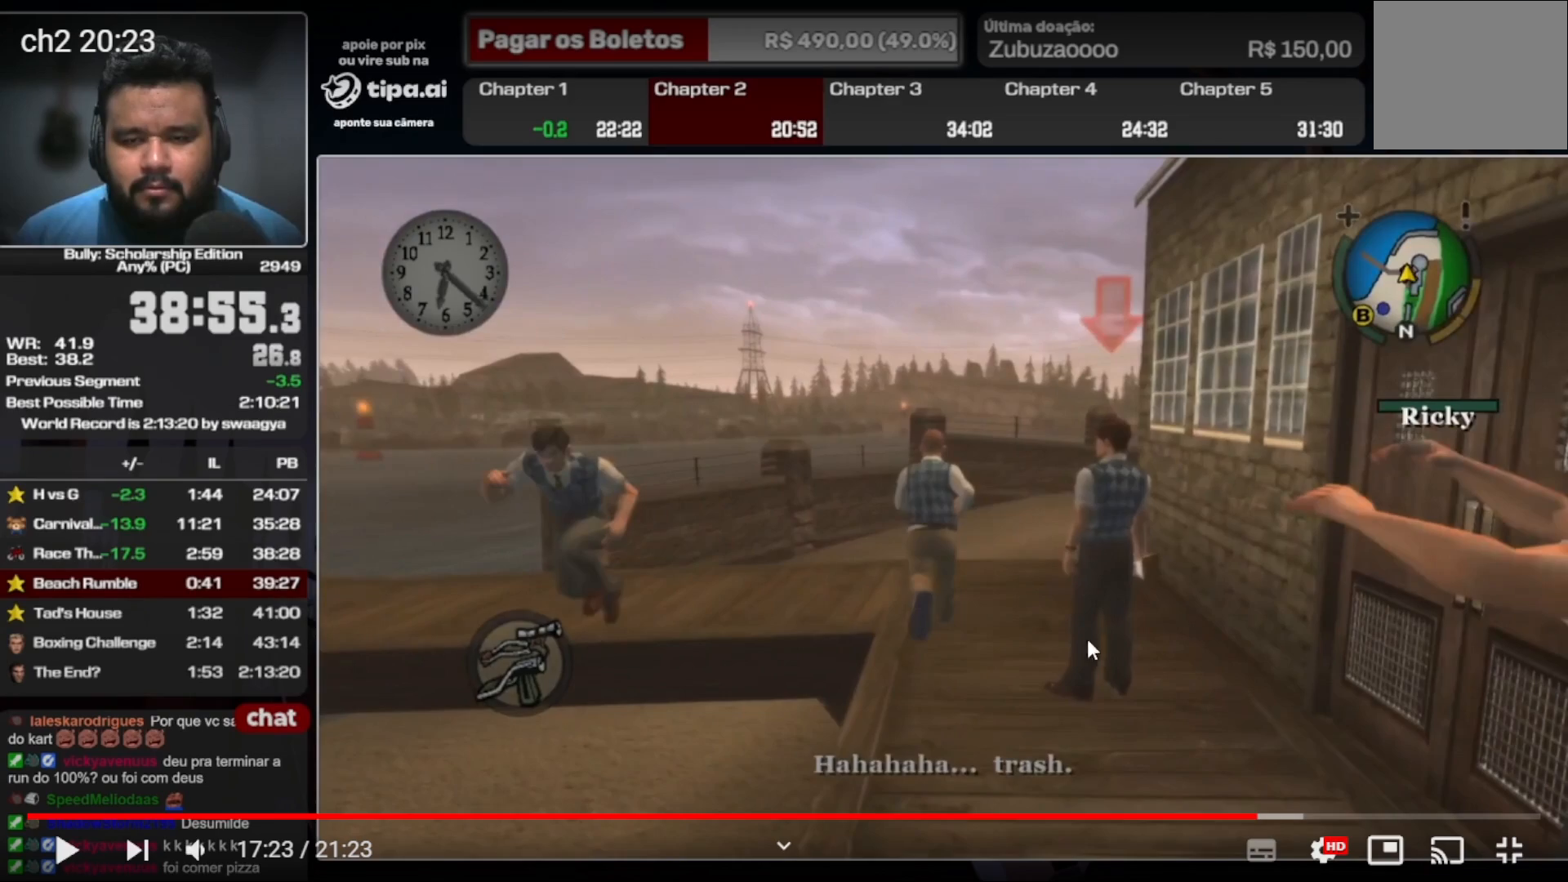
{"buttons": [], "left_stick": "down", "right_stick": "center", "events": [[300, "left_stick", "right"], [367, "left_stick", "down-right"], [467, "left_stick", "down"]]}
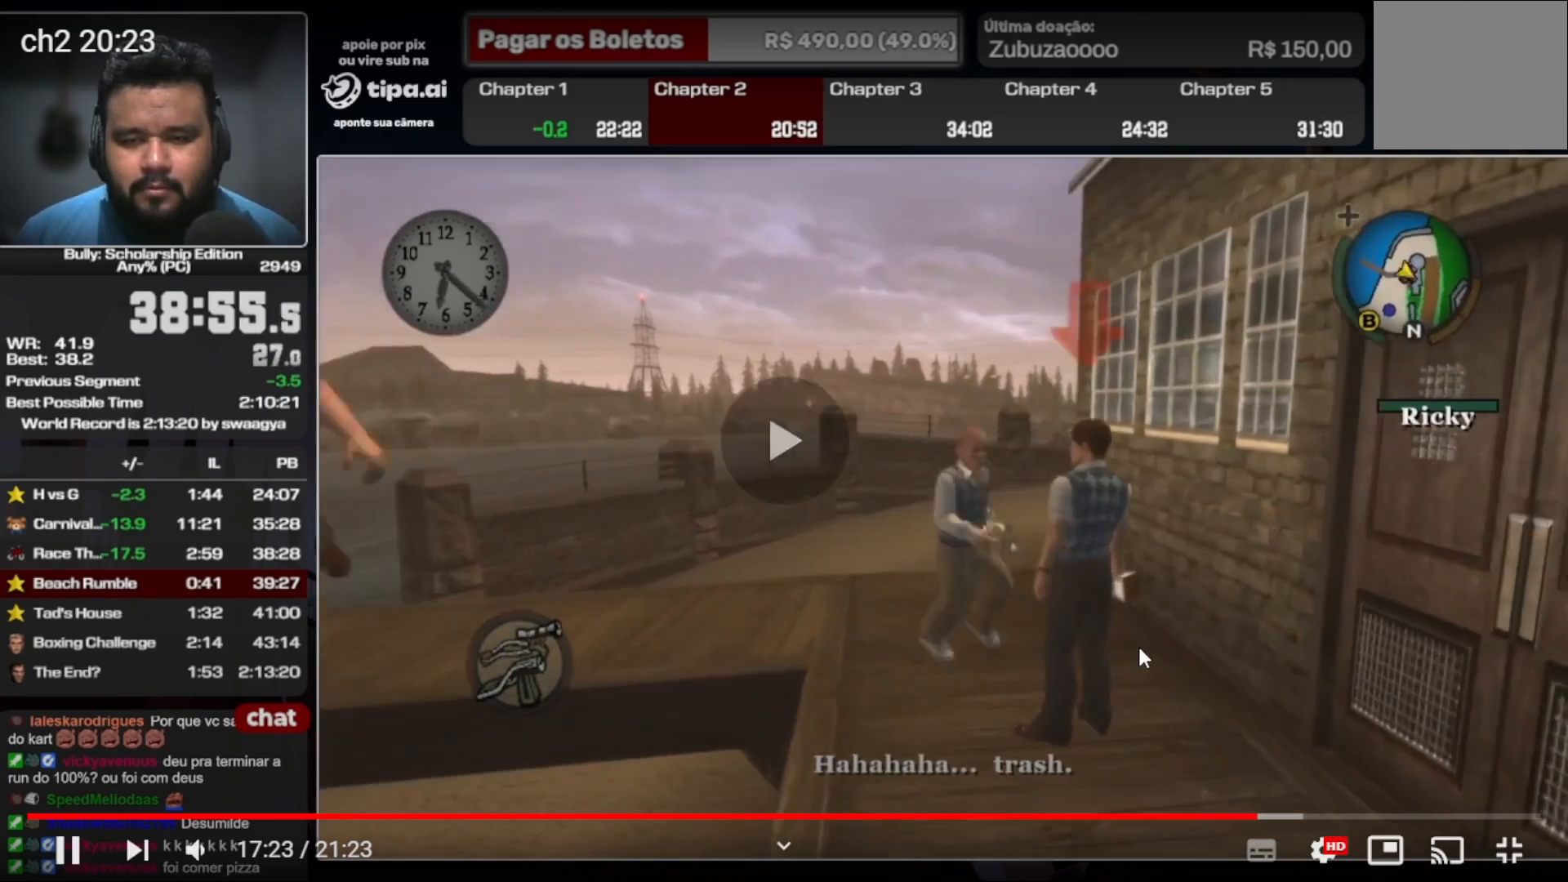
{"buttons": ["Y", "L2"], "left_stick": "down-right", "right_stick": "center", "events": [[67, "L2", "down"], [300, "left_stick", "down-right"], [433, "Y", "down"]]}
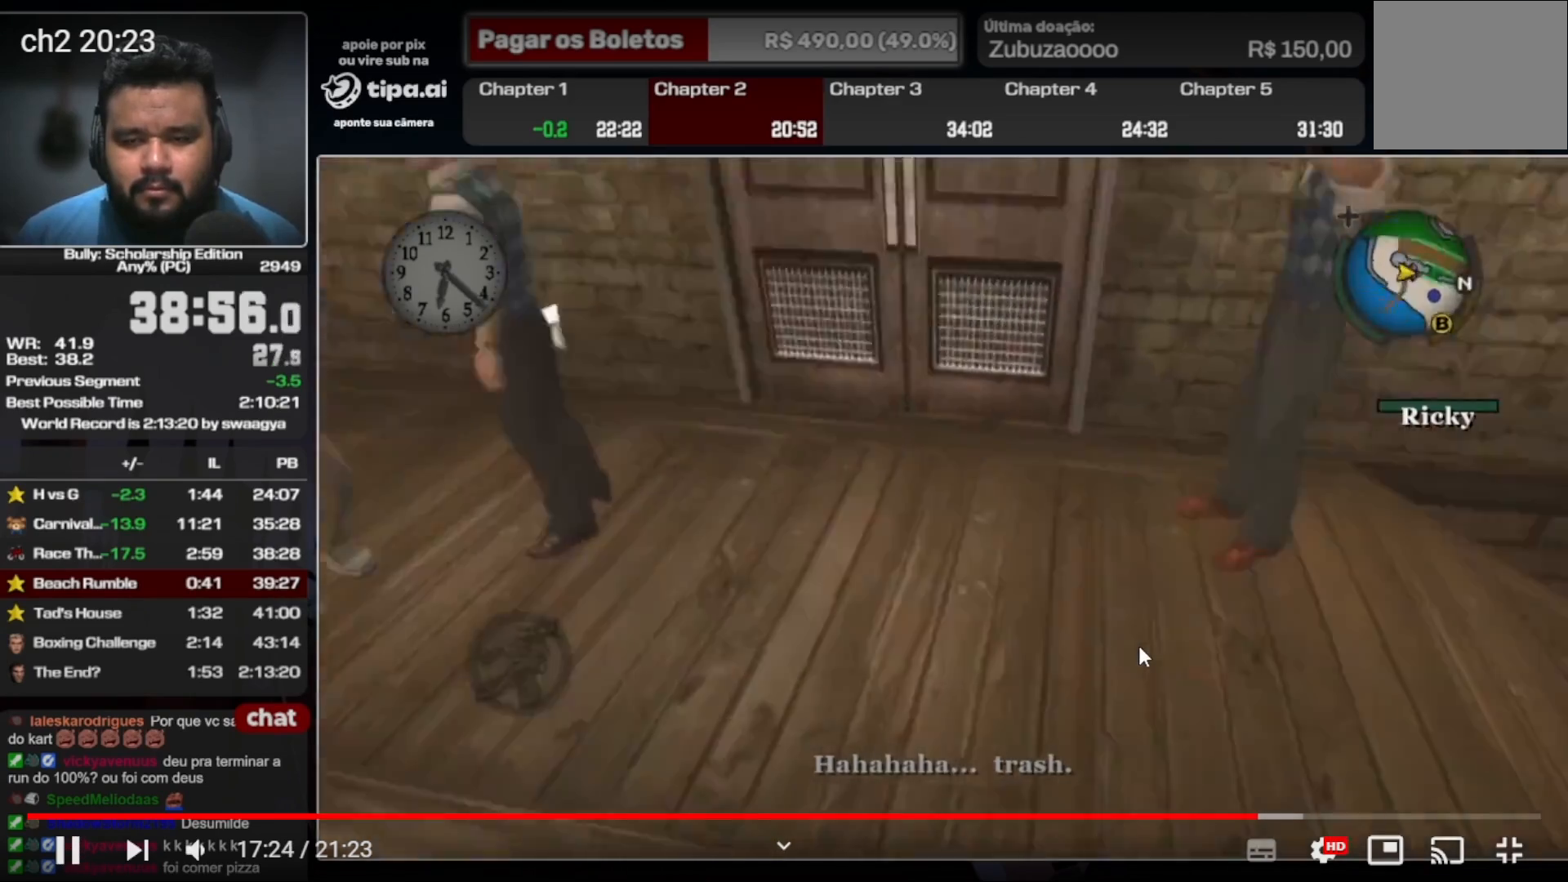
{"buttons": ["L2"], "left_stick": "down-left", "right_stick": "left", "events": [[67, "Y", "up"], [267, "left_stick", "down-left"], [433, "right_stick", "left"]]}
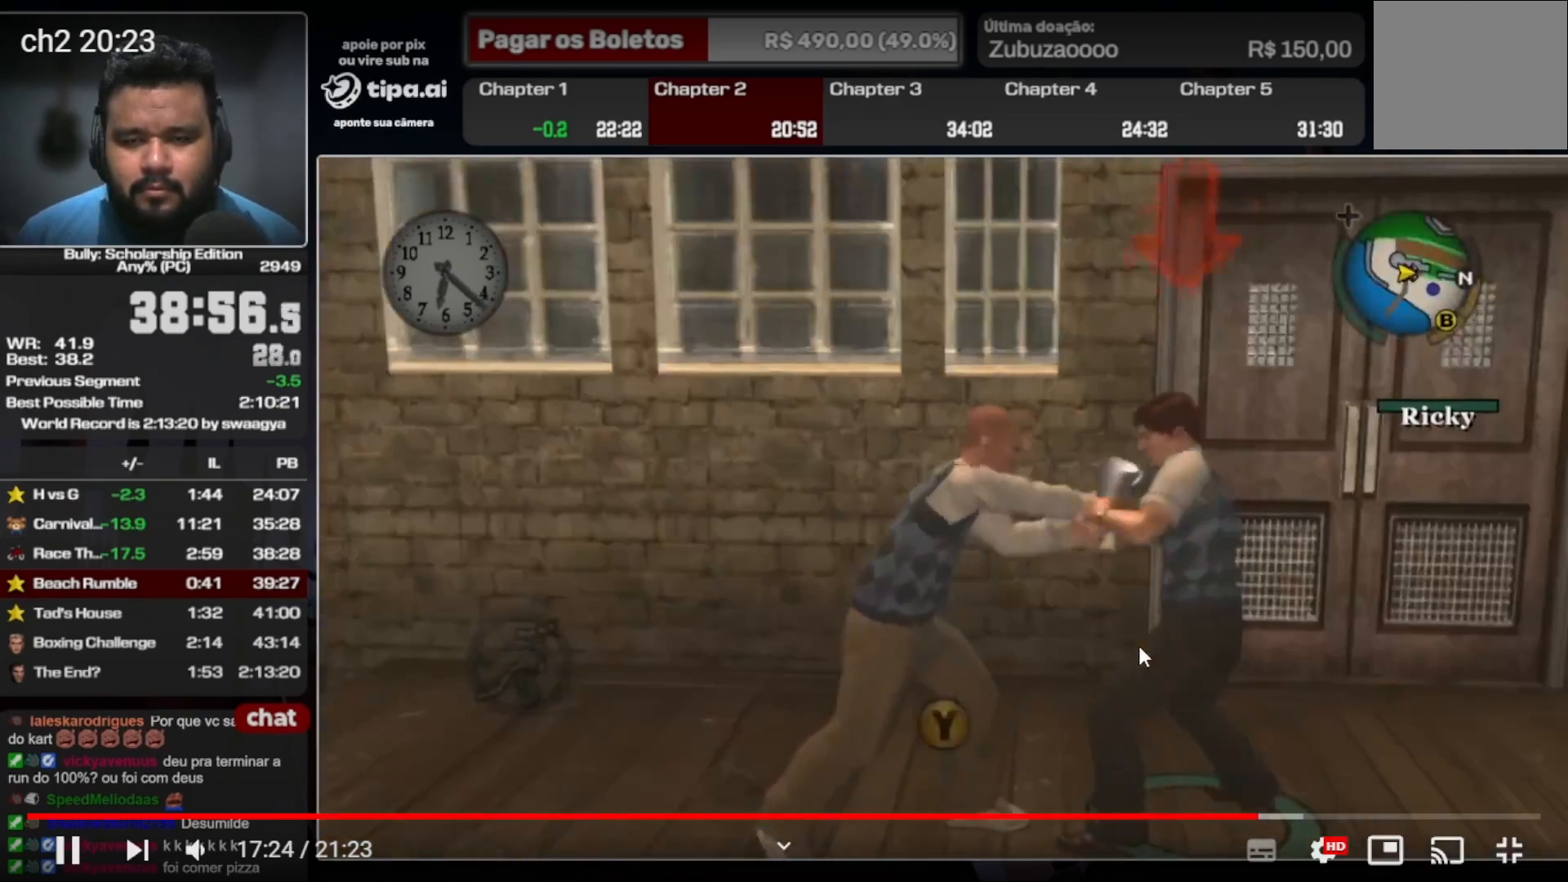
{"buttons": ["Y"], "left_stick": "center", "right_stick": "center", "events": [[67, "right_stick", "center"], [233, "L2", "up"], [233, "left_stick", "center"], [300, "Y", "down"], [367, "Y", "up"], [400, "Y", "down"], [433, "Y", "up"], [500, "Y", "down"]]}
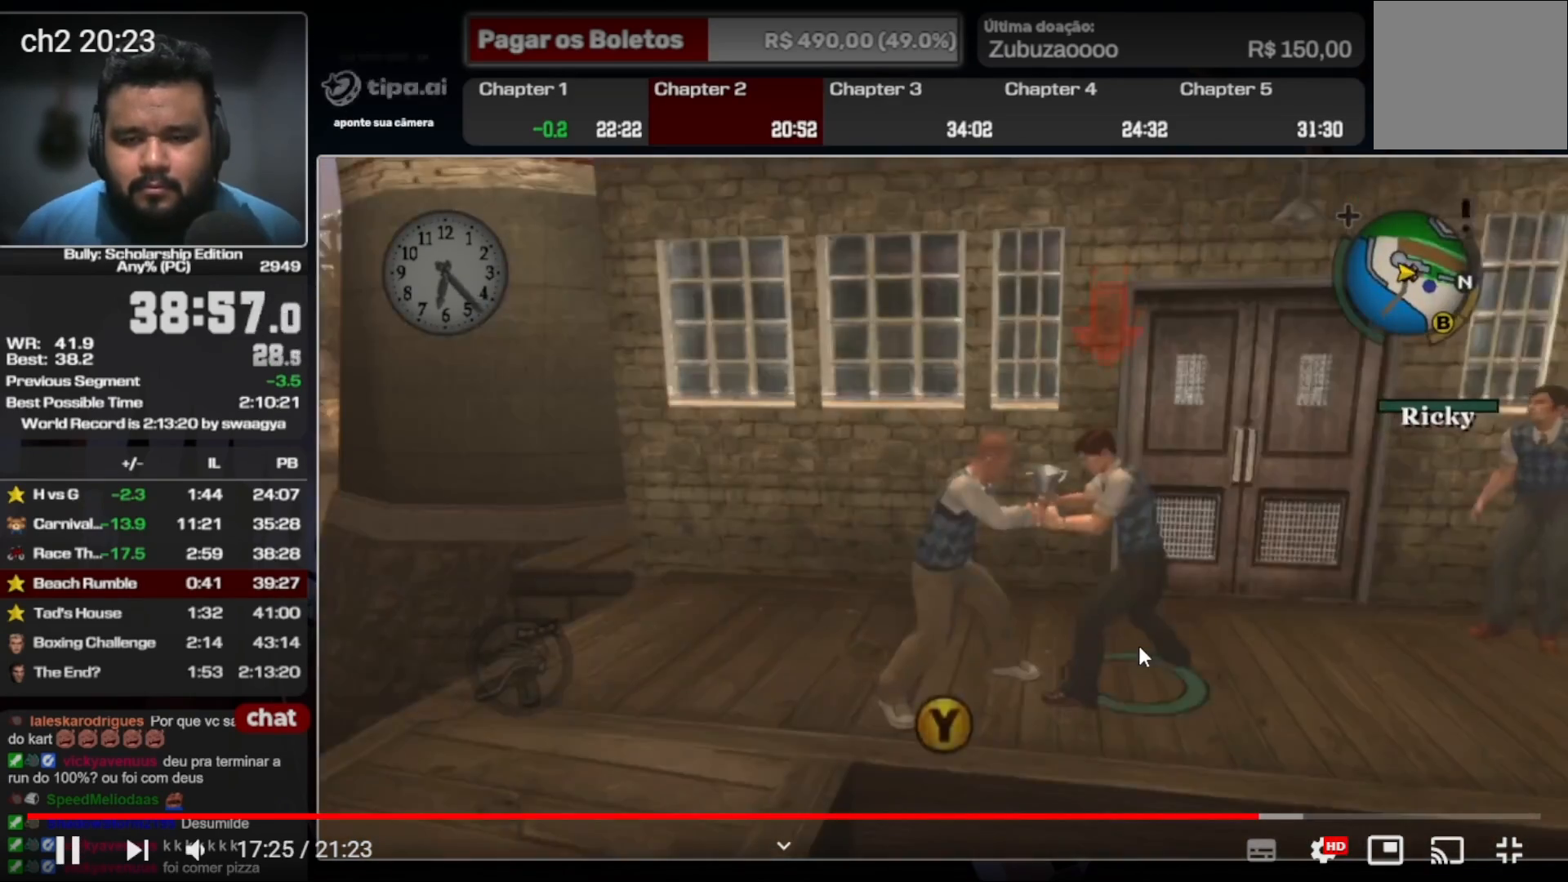
{"buttons": [], "left_stick": "down", "right_stick": "center", "events": [[33, "Y", "up"], [67, "Y", "down"], [133, "Y", "up"], [200, "Y", "down"], [233, "Y", "up"], [267, "Y", "down"], [367, "Y", "up"], [367, "left_stick", "down"]]}
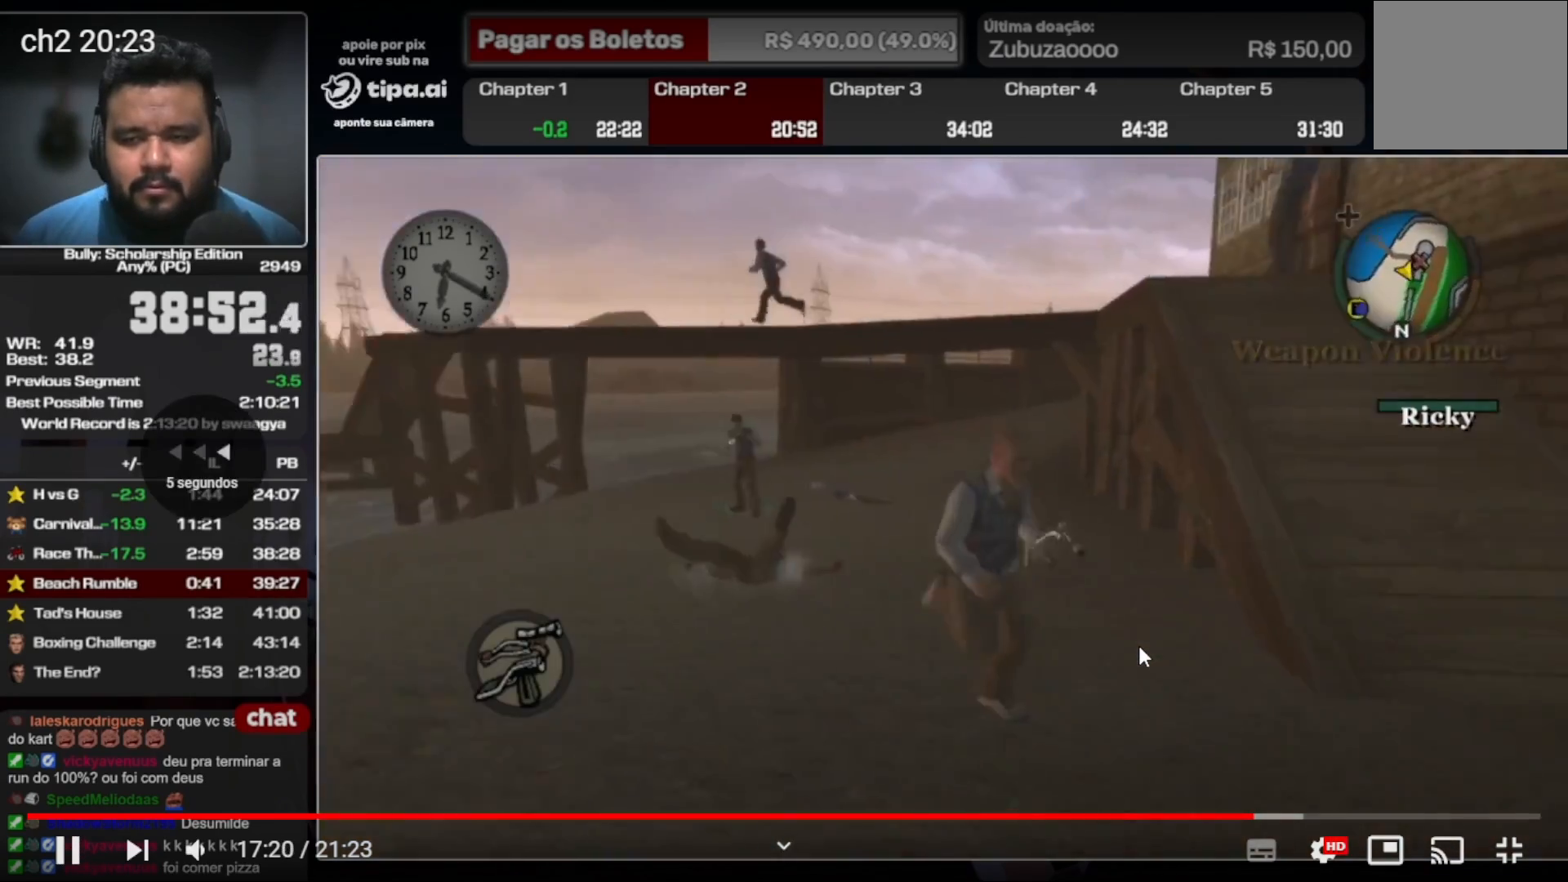
{"buttons": [], "left_stick": "up", "right_stick": "center", "events": [[67, "left_stick", "down-right"], [233, "left_stick", "right"], [333, "left_stick", "up-right"], [433, "left_stick", "up"]]}
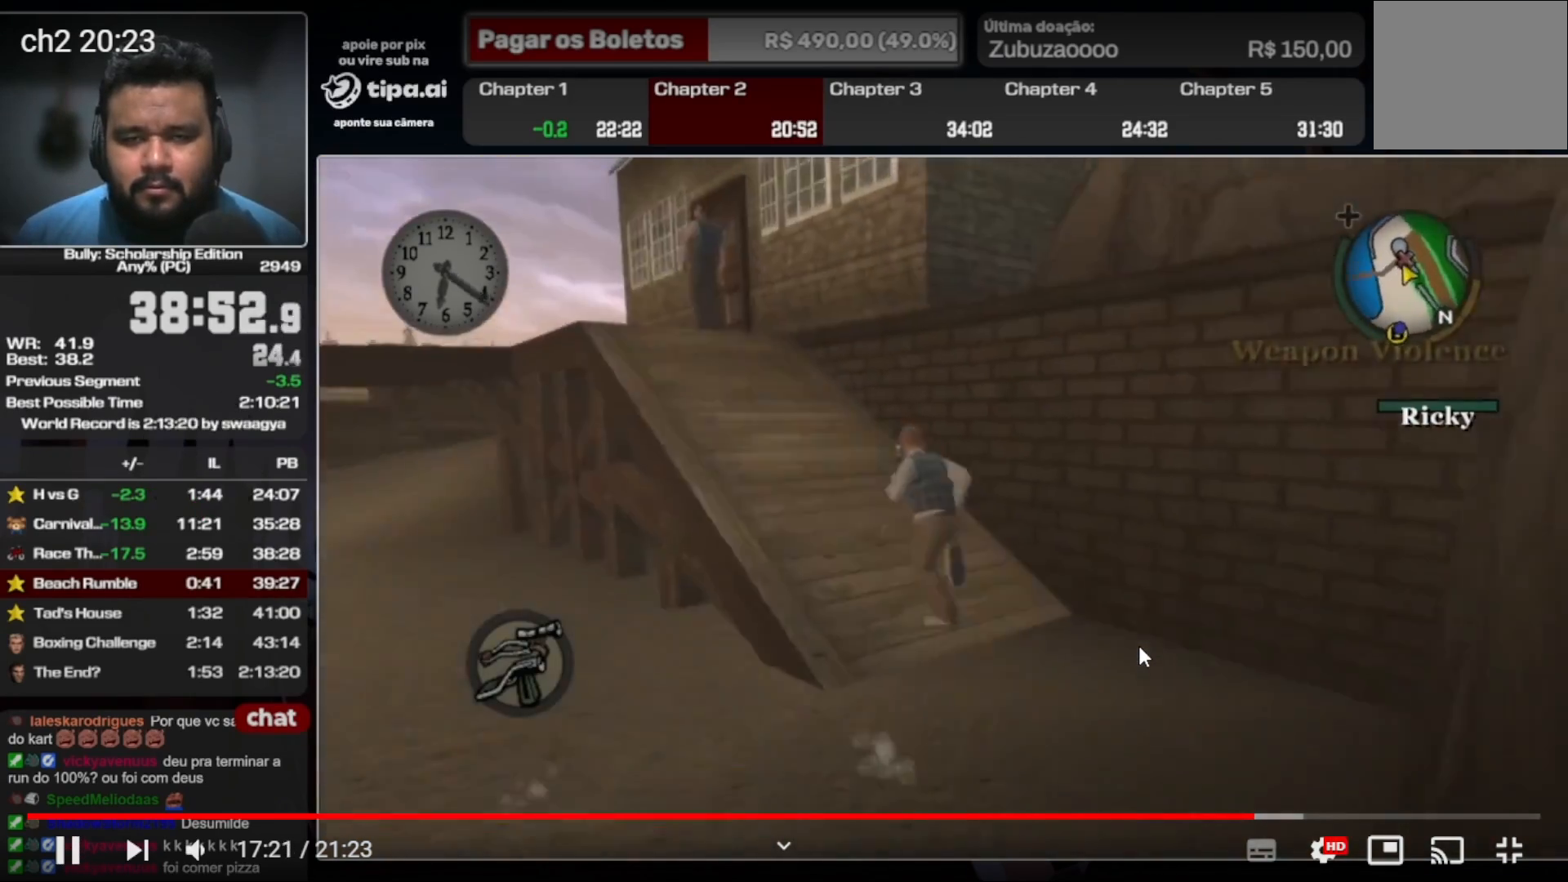
{"buttons": [], "left_stick": "up", "right_stick": "center", "events": []}
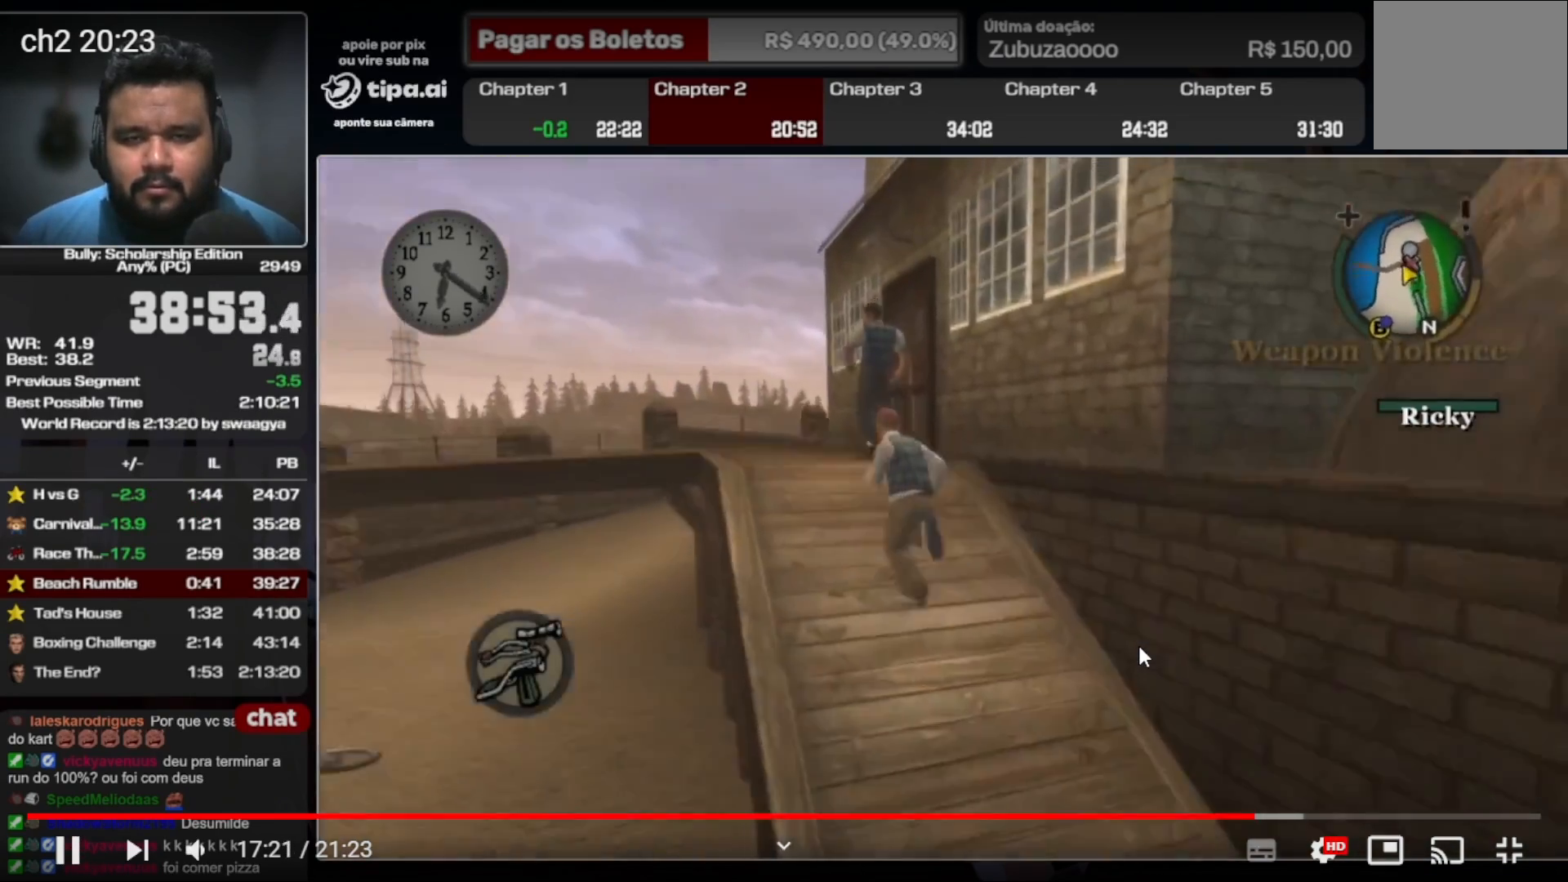
{"buttons": [], "left_stick": "up", "right_stick": "center", "events": []}